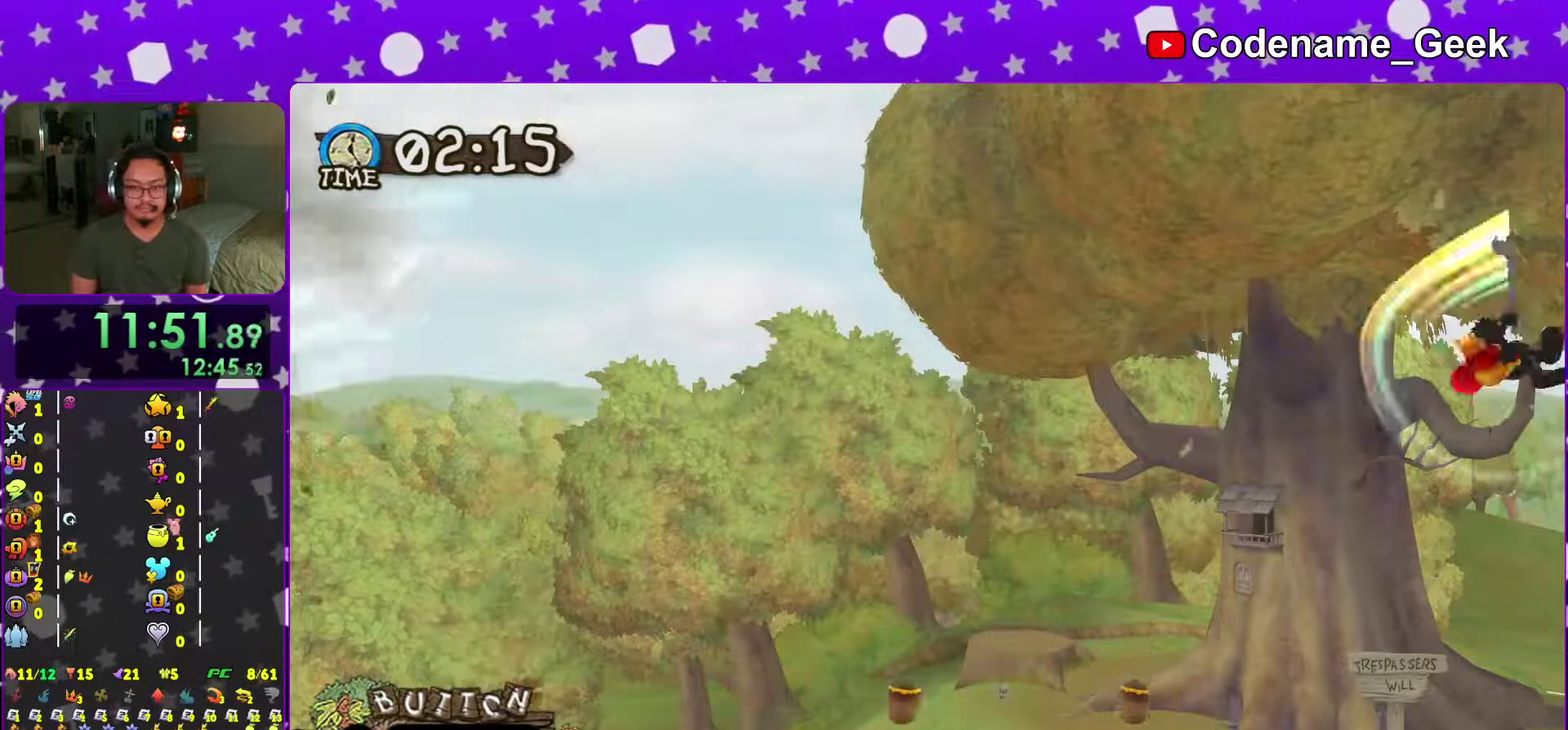
Gameplay with a controller (Nintendo layout); each line is a JSON object with the inputs held at the frame after it (dt_ms = milliseconds from this image to that frame). "events" lists button and stick changes between this image and that frame as [ms after this image, input, new state], when the widget could be followed in between. This overlay highlights the sticks when they move; stick clicks (L3 R3) are not distinguishable. Not read: L3 R3 SELECT START.
{"dt_ms": 300, "buttons": ["A"], "left_stick": "center", "right_stick": "center", "events": [[50, "X", "up"], [116, "A", "down"], [133, "left_stick", "center"], [150, "X", "down"], [200, "A", "up"], [267, "X", "up"], [300, "A", "down"]]}
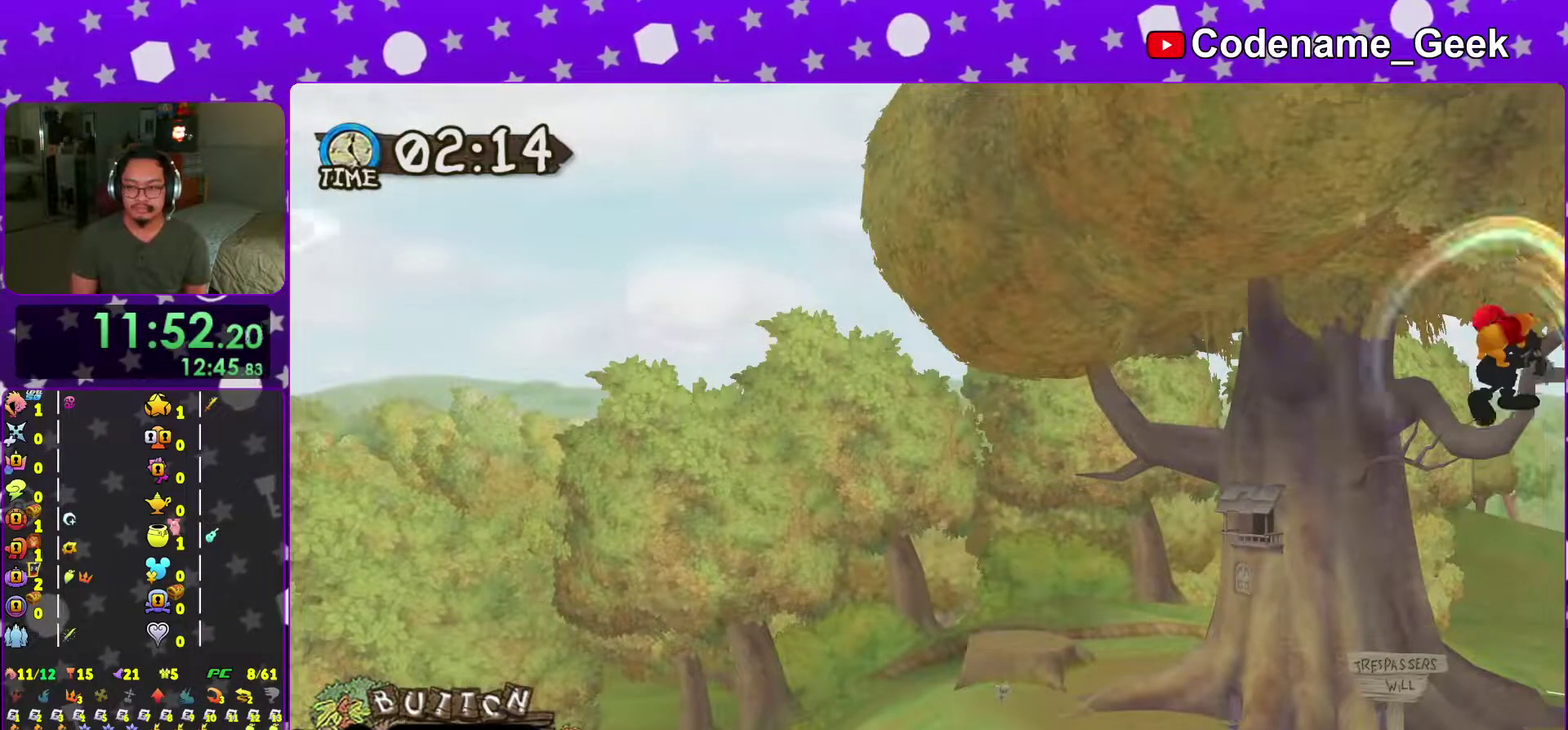
{"dt_ms": 701, "buttons": ["X"], "left_stick": "center", "right_stick": "center", "events": [[50, "X", "down"], [100, "A", "up"], [183, "X", "up"], [200, "A", "down"], [267, "X", "down"], [317, "A", "up"], [350, "X", "up"], [417, "A", "down"], [484, "X", "down"], [500, "A", "up"], [550, "X", "up"], [617, "A", "down"], [634, "X", "down"], [701, "A", "up"]]}
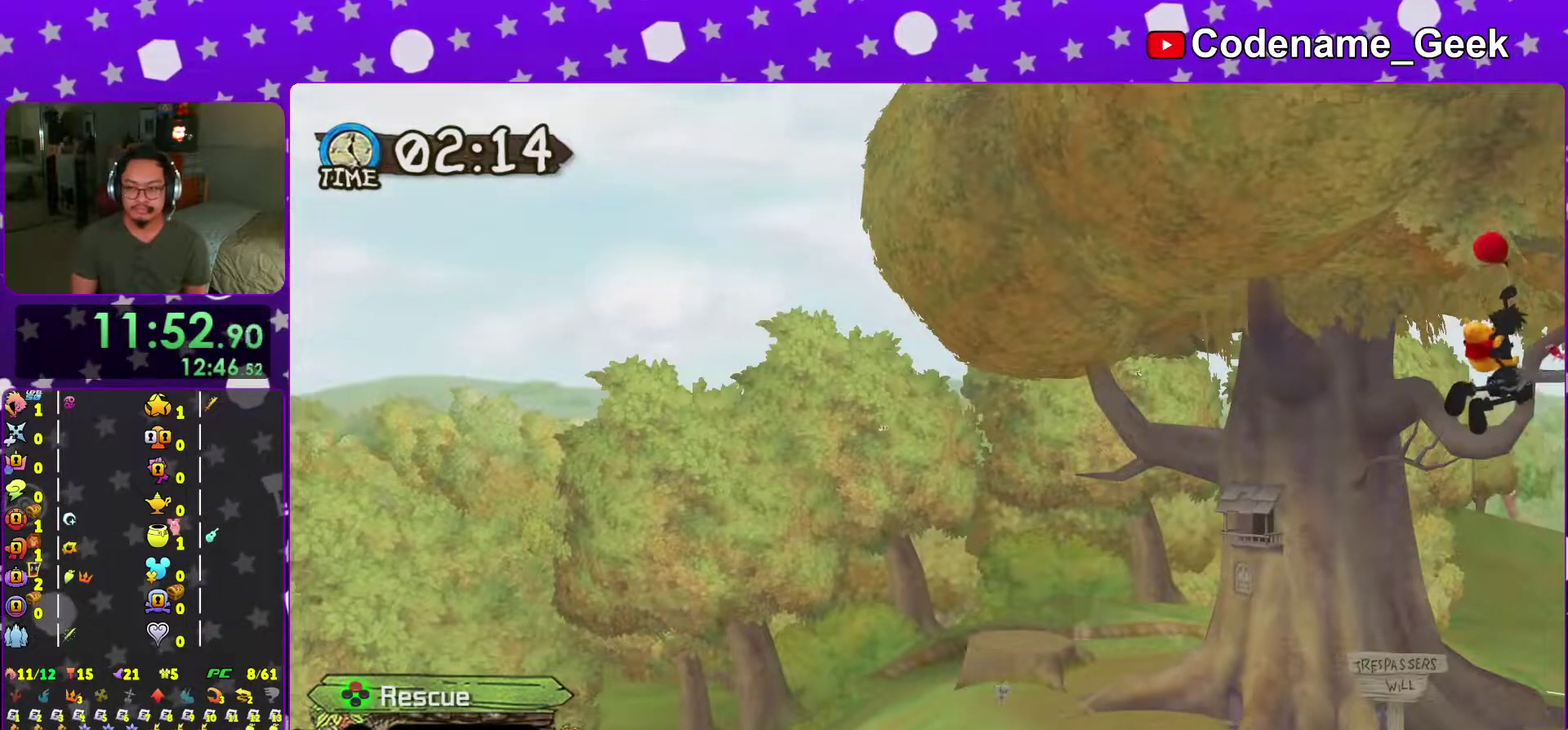
{"dt_ms": 300, "buttons": ["A"], "left_stick": "center", "right_stick": "center", "events": [[16, "X", "up"], [116, "A", "down"]]}
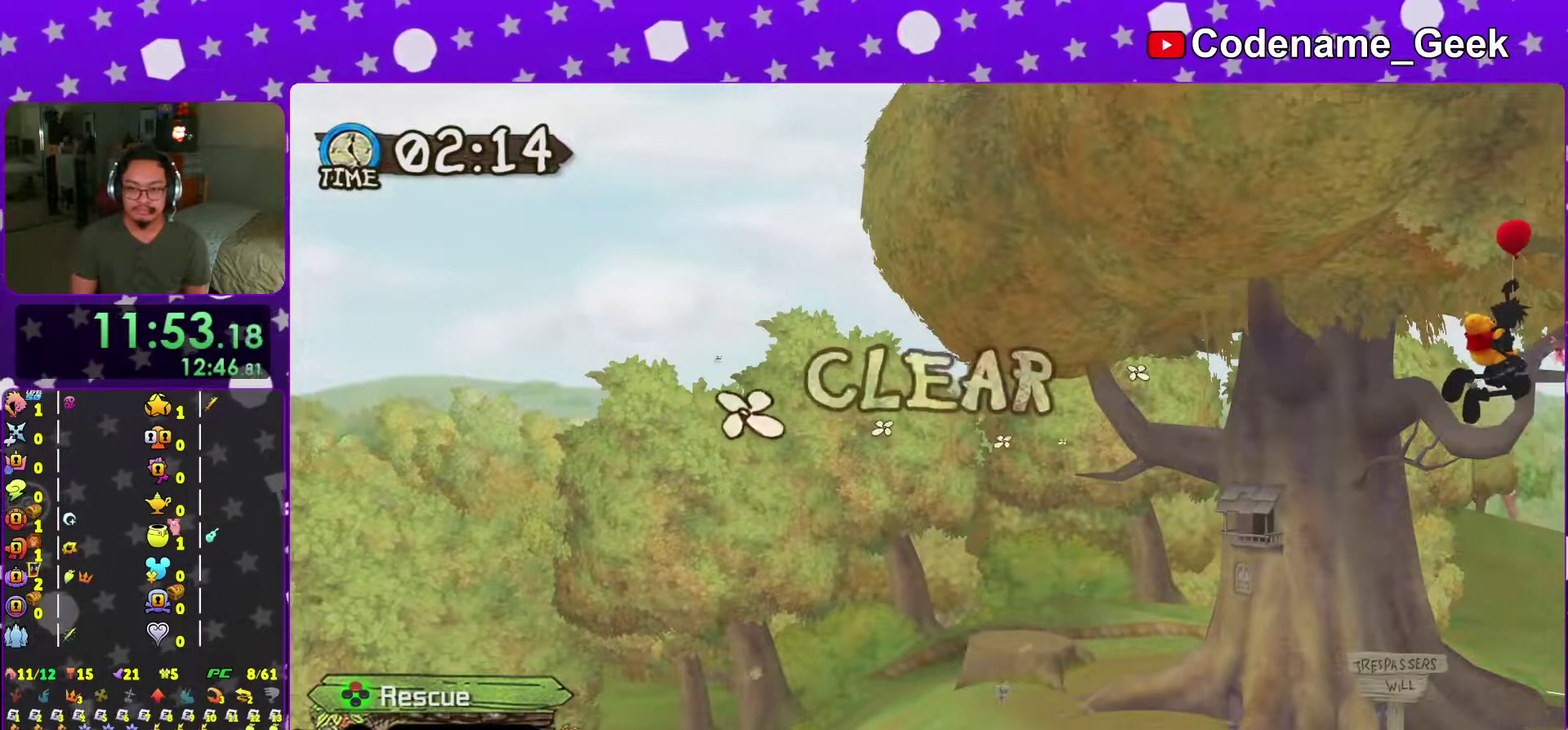
{"dt_ms": 701, "buttons": ["A"], "left_stick": "center", "right_stick": "center"}
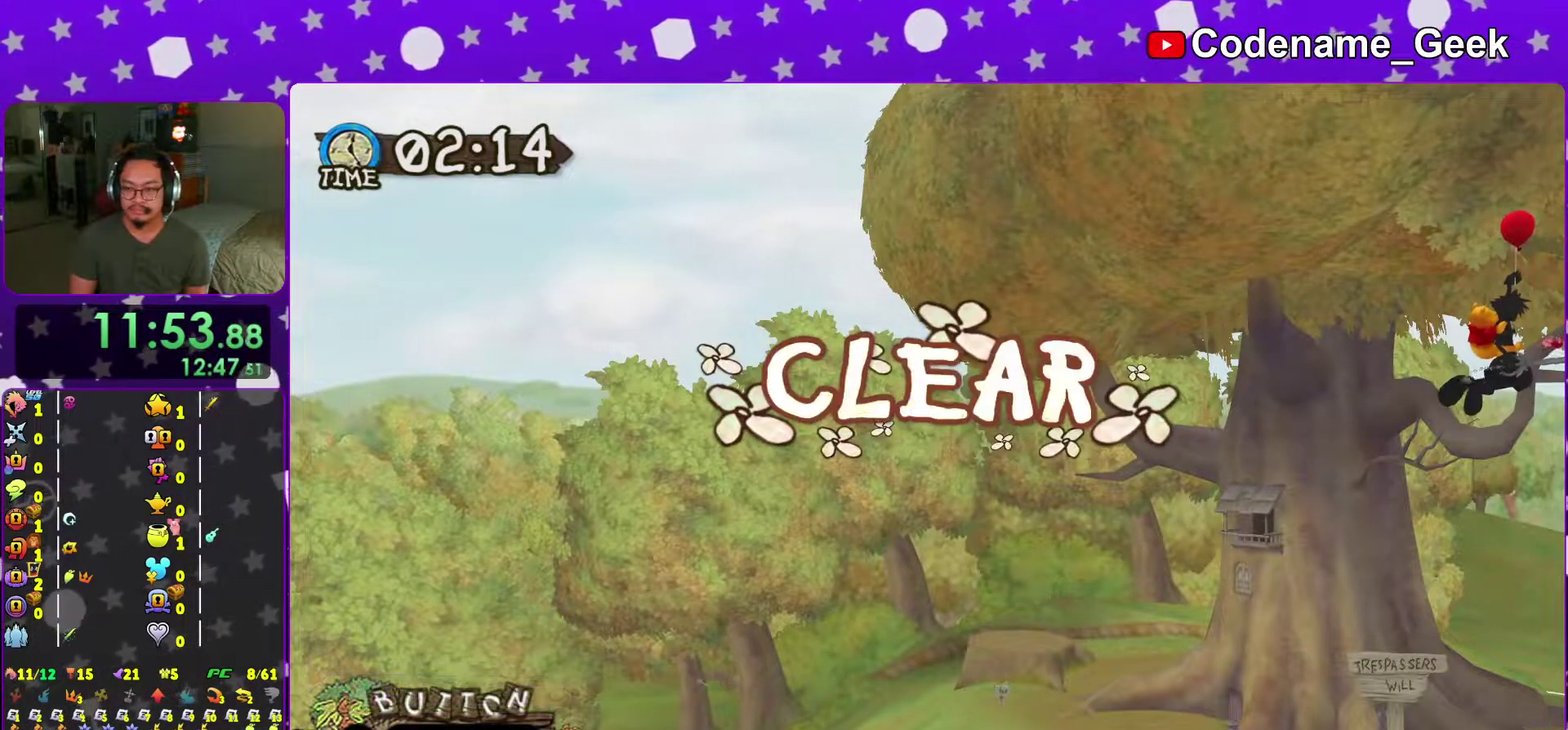
{"dt_ms": 383, "buttons": ["A"], "left_stick": "center", "right_stick": "center"}
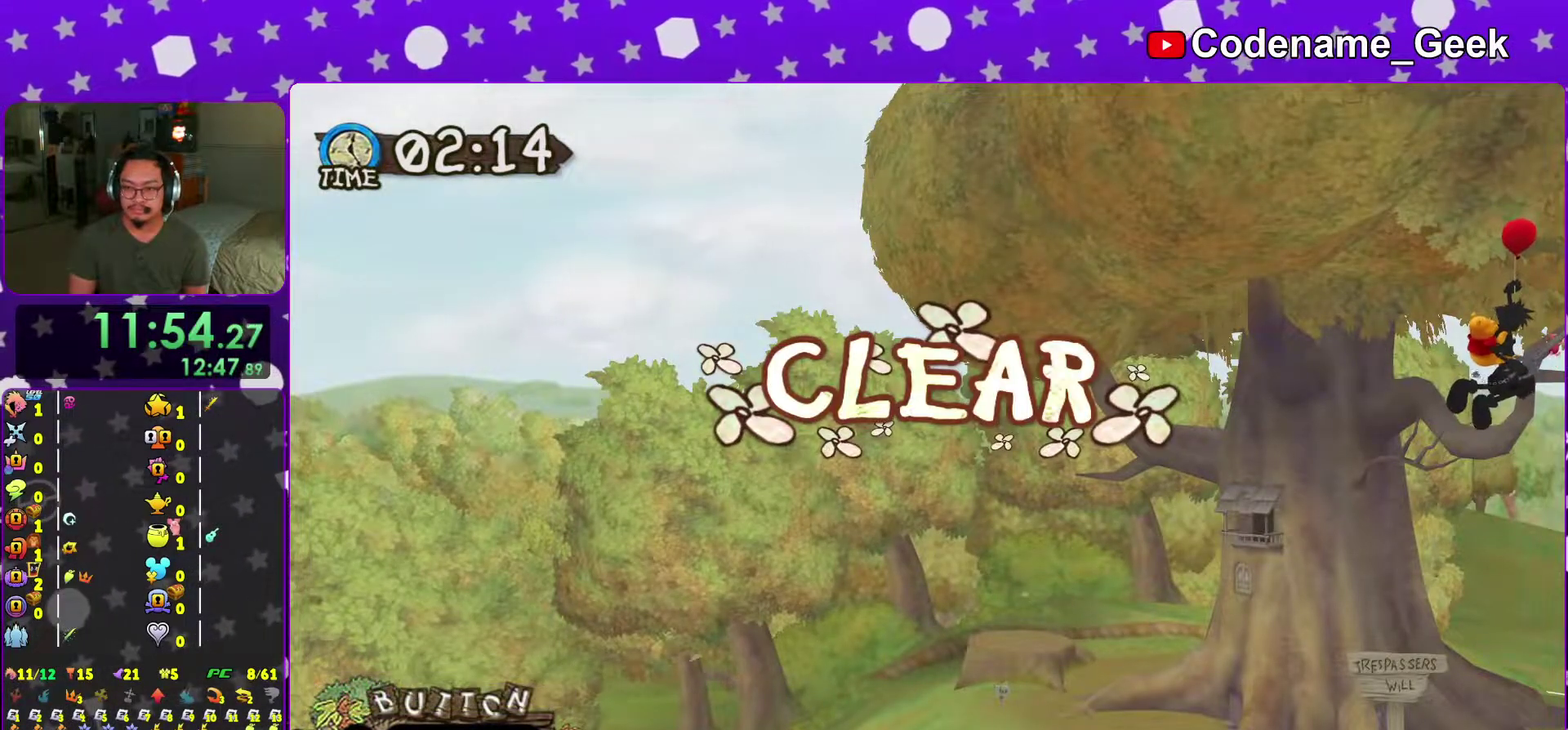
{"dt_ms": 601, "buttons": ["B"], "left_stick": "center", "right_stick": "center", "events": [[34, "A", "up"], [150, "B", "down"], [200, "B", "up"], [234, "A", "down"], [284, "A", "up"], [367, "A", "down"], [434, "A", "up"], [501, "A", "down"], [568, "A", "up"], [568, "B", "down"]]}
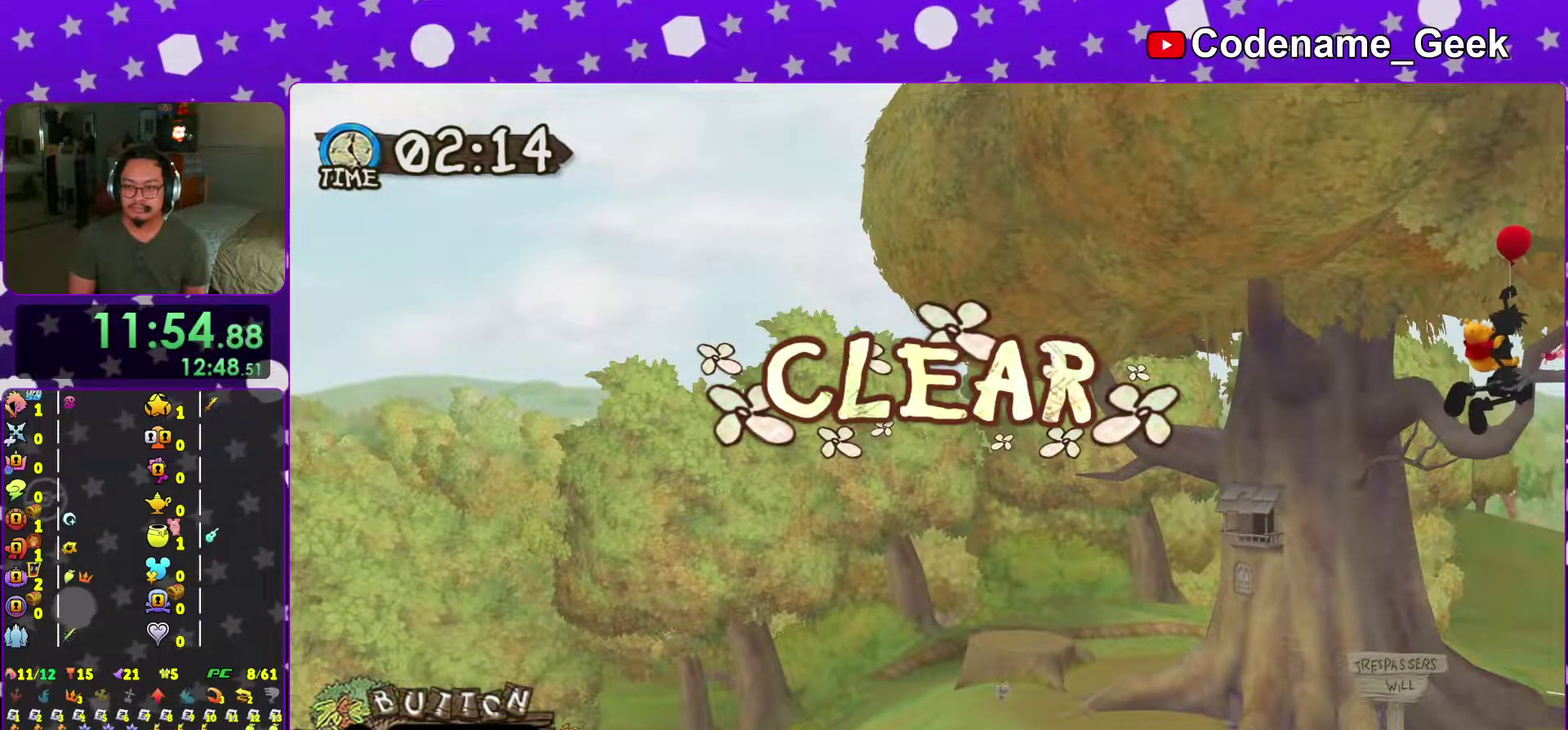
{"dt_ms": 500, "buttons": [], "left_stick": "center", "right_stick": "center", "events": [[17, "B", "up"], [33, "A", "down"], [83, "B", "down"], [100, "A", "up"], [167, "A", "down"], [167, "B", "up"], [250, "A", "up"], [250, "B", "down"], [300, "A", "down"], [300, "B", "up"], [384, "A", "up"], [384, "B", "down"], [450, "A", "down"], [450, "B", "up"], [500, "A", "up"]]}
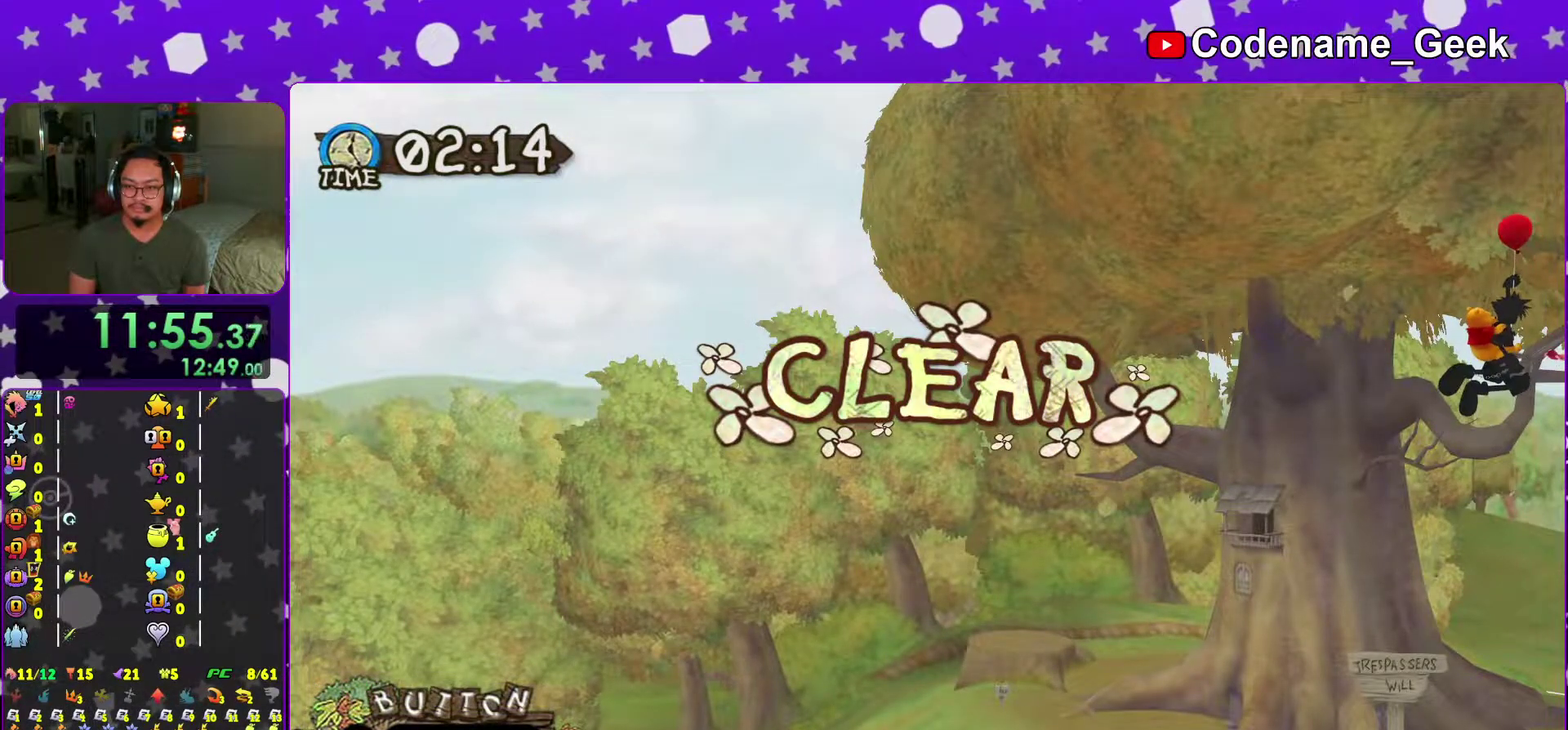
{"dt_ms": 301, "buttons": [], "left_stick": "center", "right_stick": "center", "events": [[34, "B", "down"], [84, "A", "down"], [84, "B", "up"], [184, "A", "up"], [234, "A", "down"], [301, "A", "up"]]}
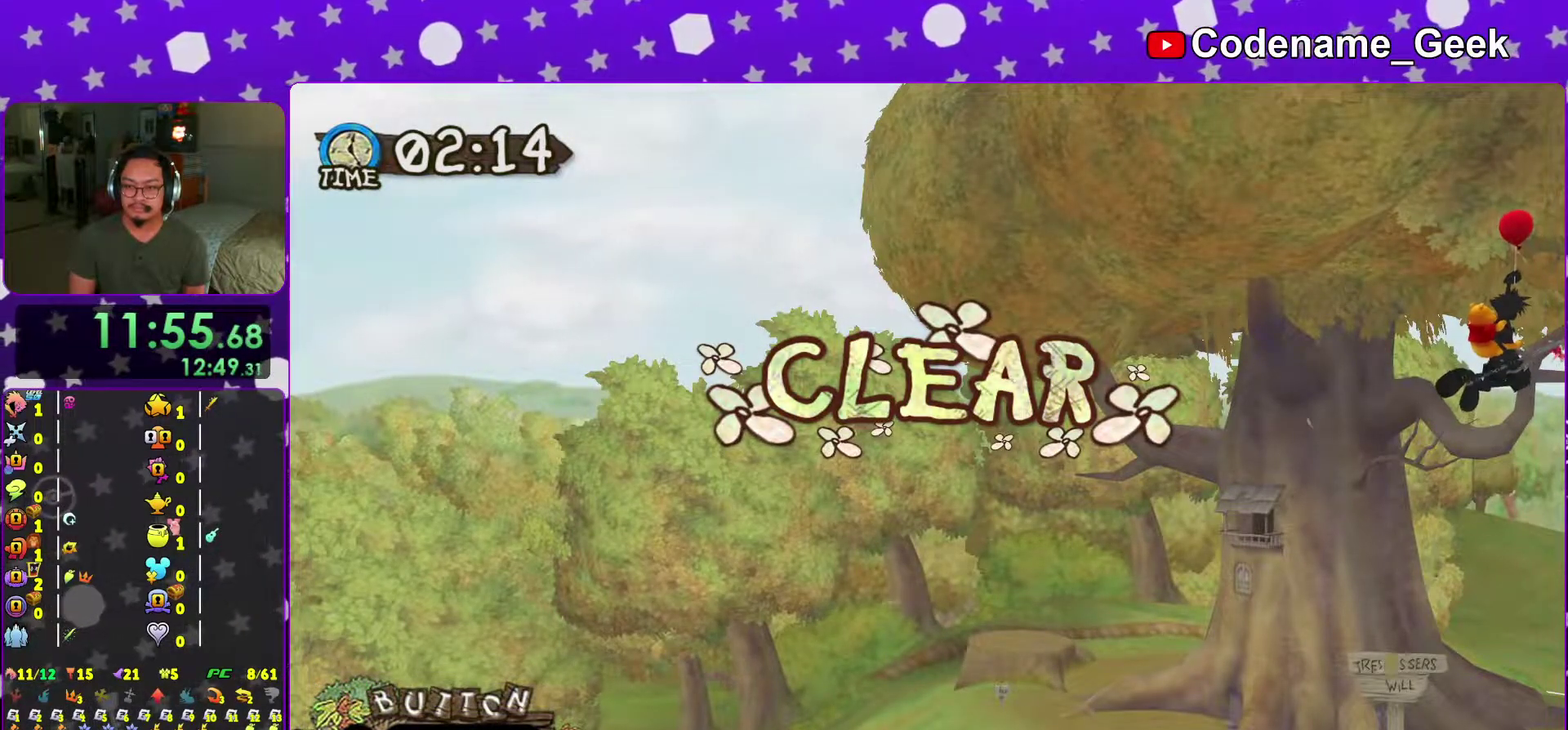
{"dt_ms": 901, "buttons": ["A"], "left_stick": "center", "right_stick": "center", "events": [[83, "A", "down"], [133, "A", "up"], [233, "A", "down"], [417, "X", "down"], [500, "X", "up"], [534, "A", "up"], [617, "A", "down"], [617, "X", "down"], [700, "A", "up"], [700, "X", "up"], [784, "A", "down"], [800, "X", "down"], [884, "X", "up"]]}
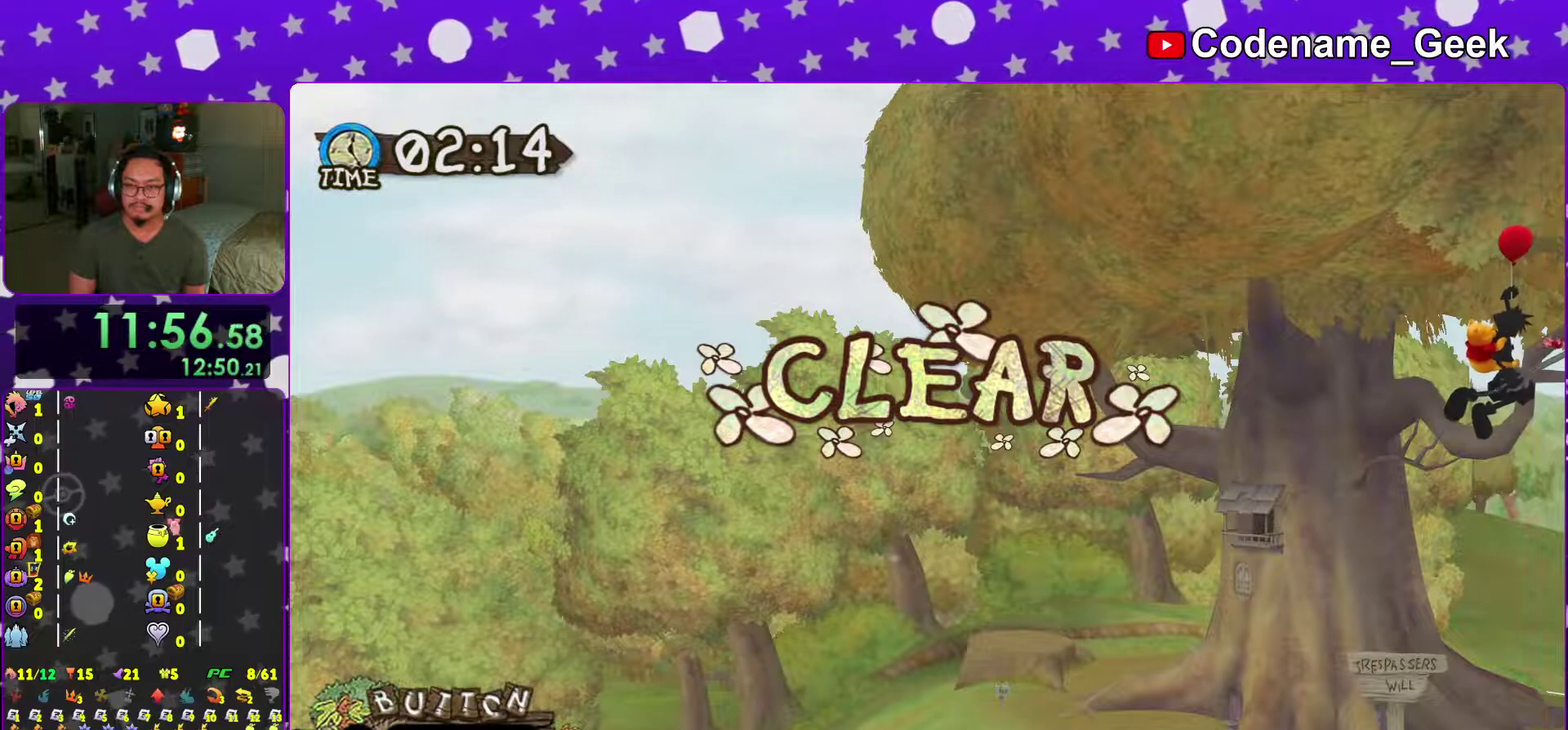
{"dt_ms": 300, "buttons": ["A", "X"], "left_stick": "center", "right_stick": "center", "events": [[16, "A", "up"], [66, "X", "down"], [83, "A", "down"], [183, "A", "up"], [183, "X", "up"], [250, "A", "down"], [250, "X", "down"]]}
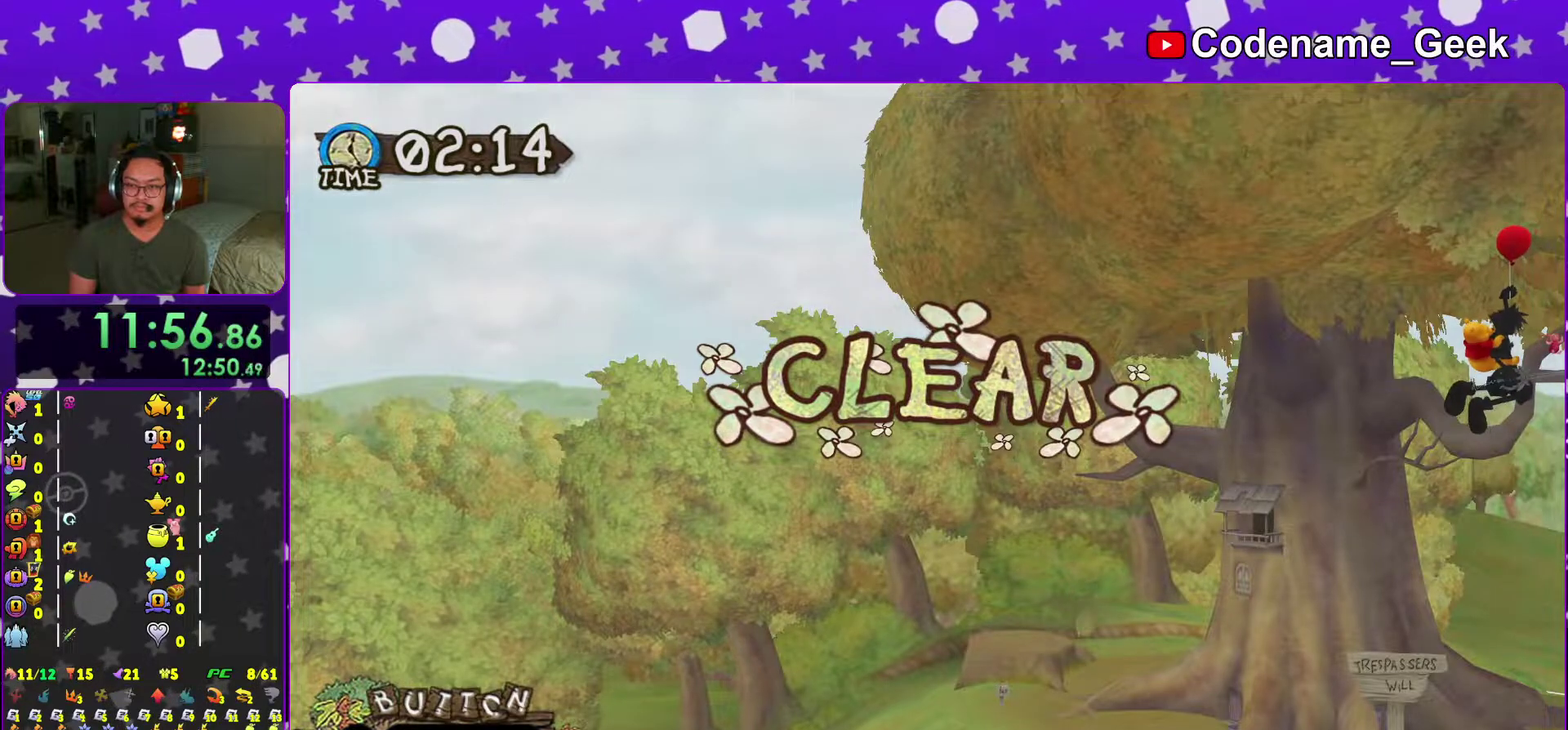
{"dt_ms": 701, "buttons": [], "left_stick": "center", "right_stick": "center", "events": [[83, "X", "up"], [100, "A", "up"], [150, "A", "down"], [150, "X", "down"], [250, "A", "up"], [250, "X", "up"], [317, "right_stick", "down-right"], [350, "A", "down"], [367, "X", "down"], [450, "X", "up"], [467, "A", "up"], [534, "A", "down"], [550, "X", "down"], [617, "X", "up"], [634, "A", "up"], [701, "right_stick", "center"]]}
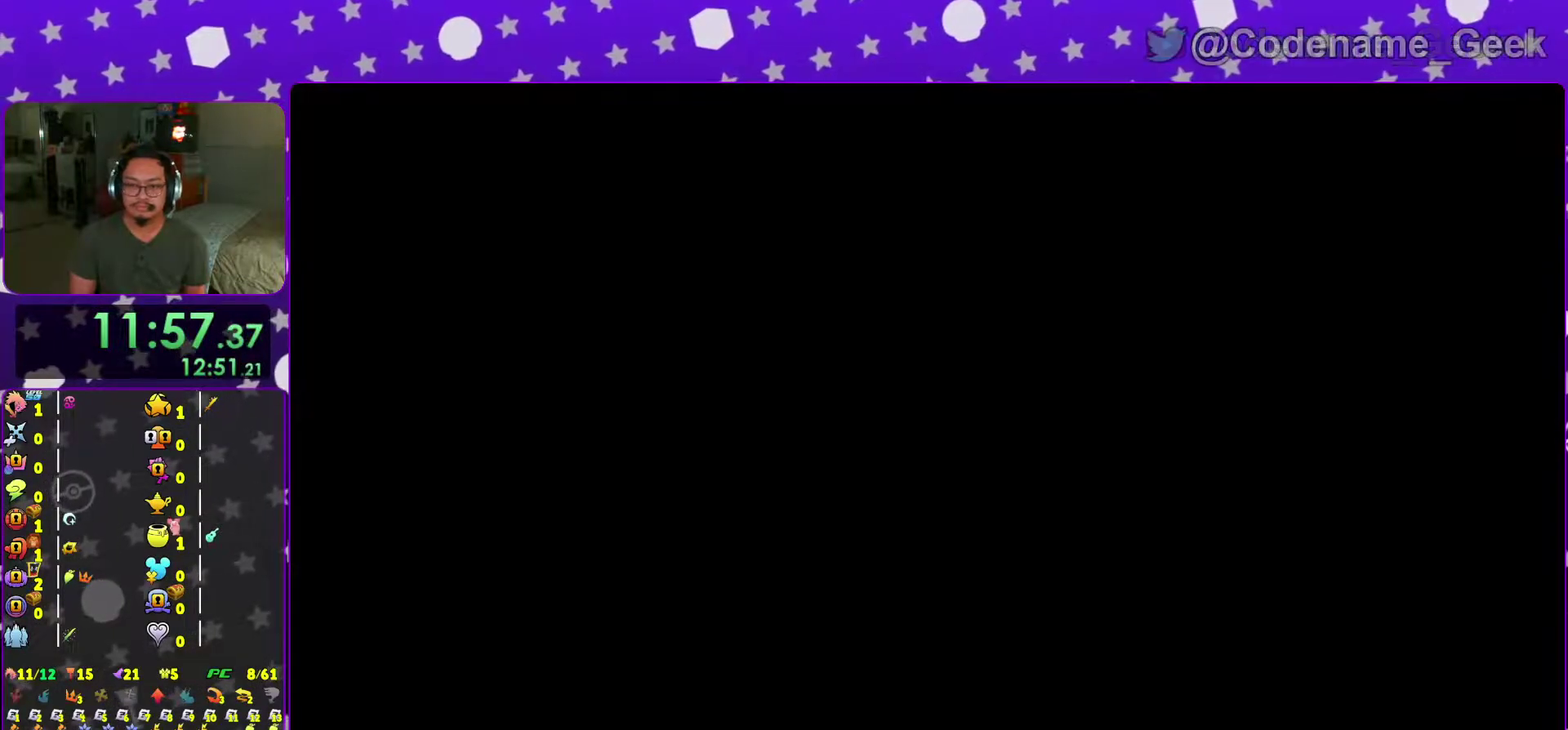
{"dt_ms": 300, "buttons": ["A"], "left_stick": "center", "right_stick": "center", "events": [[16, "A", "down"], [16, "X", "down"], [133, "A", "up"], [133, "X", "up"], [200, "A", "down"], [216, "X", "down"], [300, "X", "up"]]}
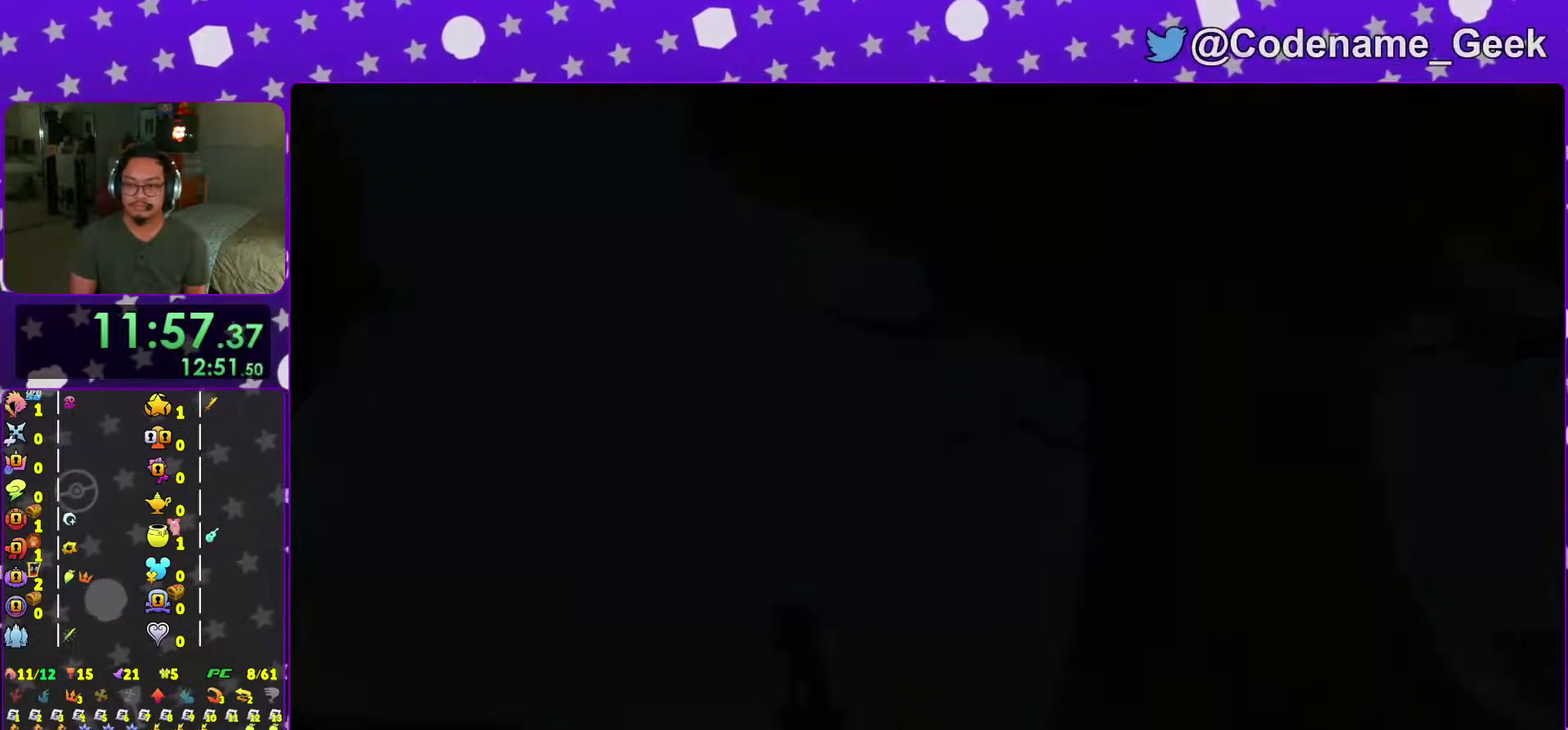
{"dt_ms": 500, "buttons": ["B"], "left_stick": "center", "right_stick": "center"}
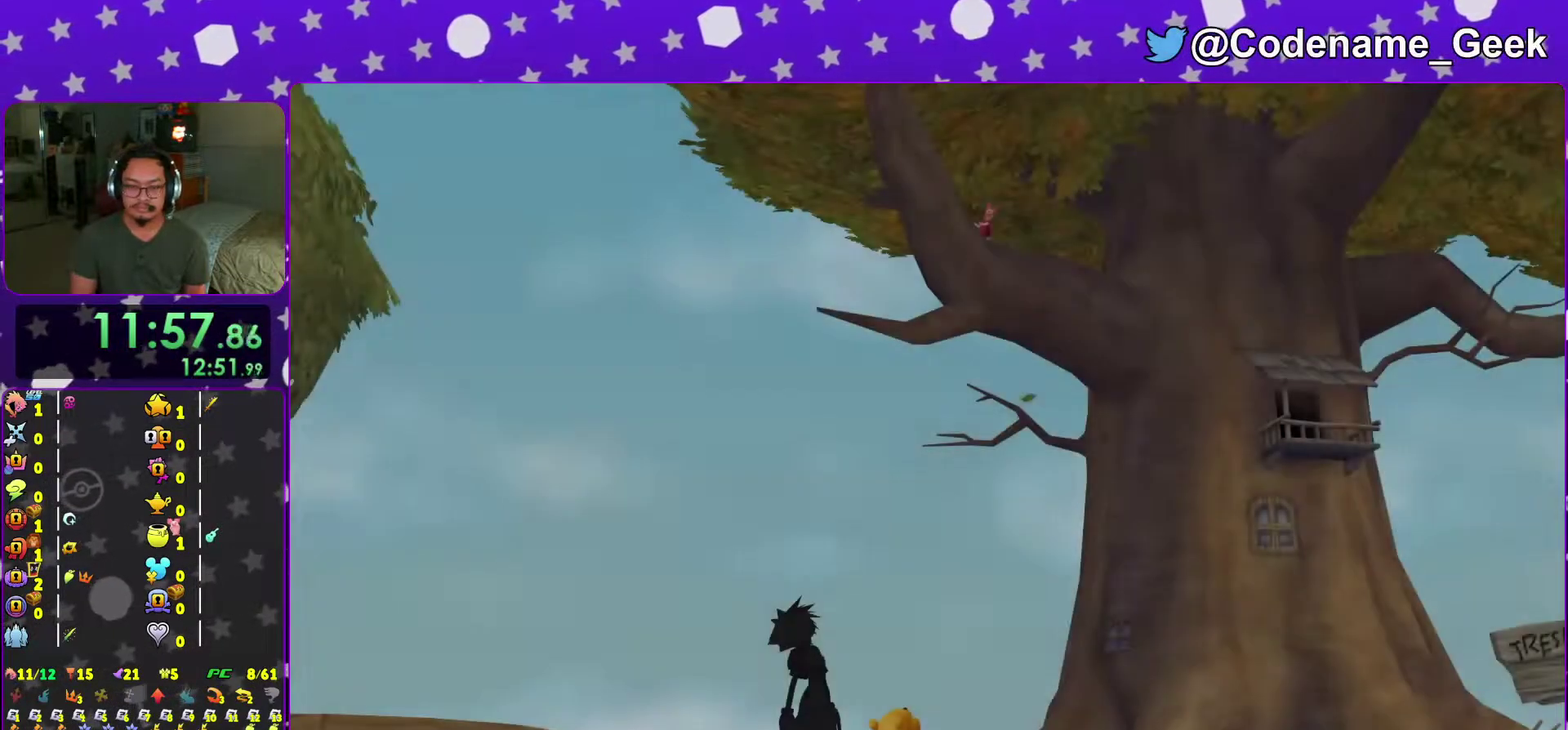
{"dt_ms": 301, "buttons": [], "left_stick": "center", "right_stick": "center"}
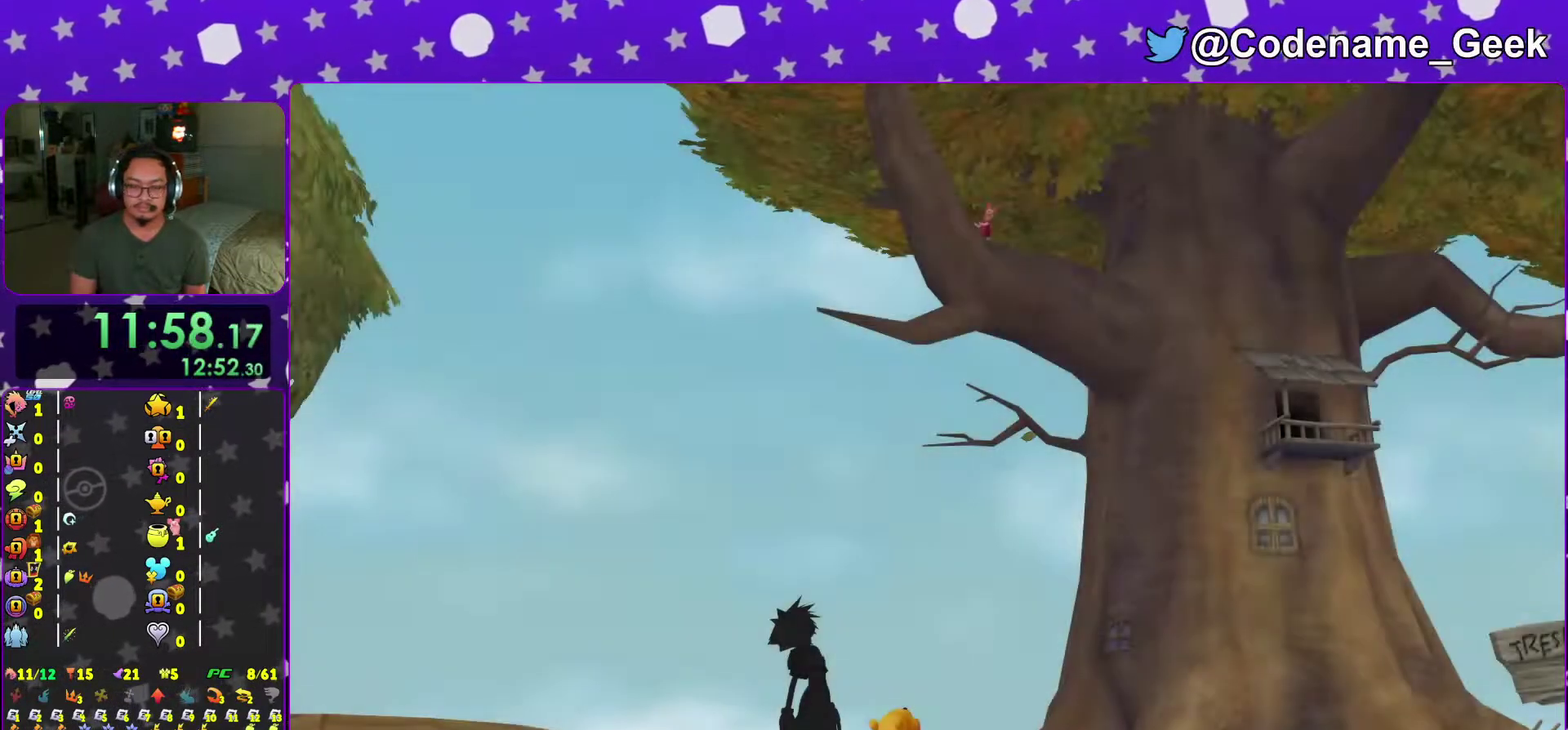
{"dt_ms": 700, "buttons": ["Y"], "left_stick": "up", "right_stick": "center"}
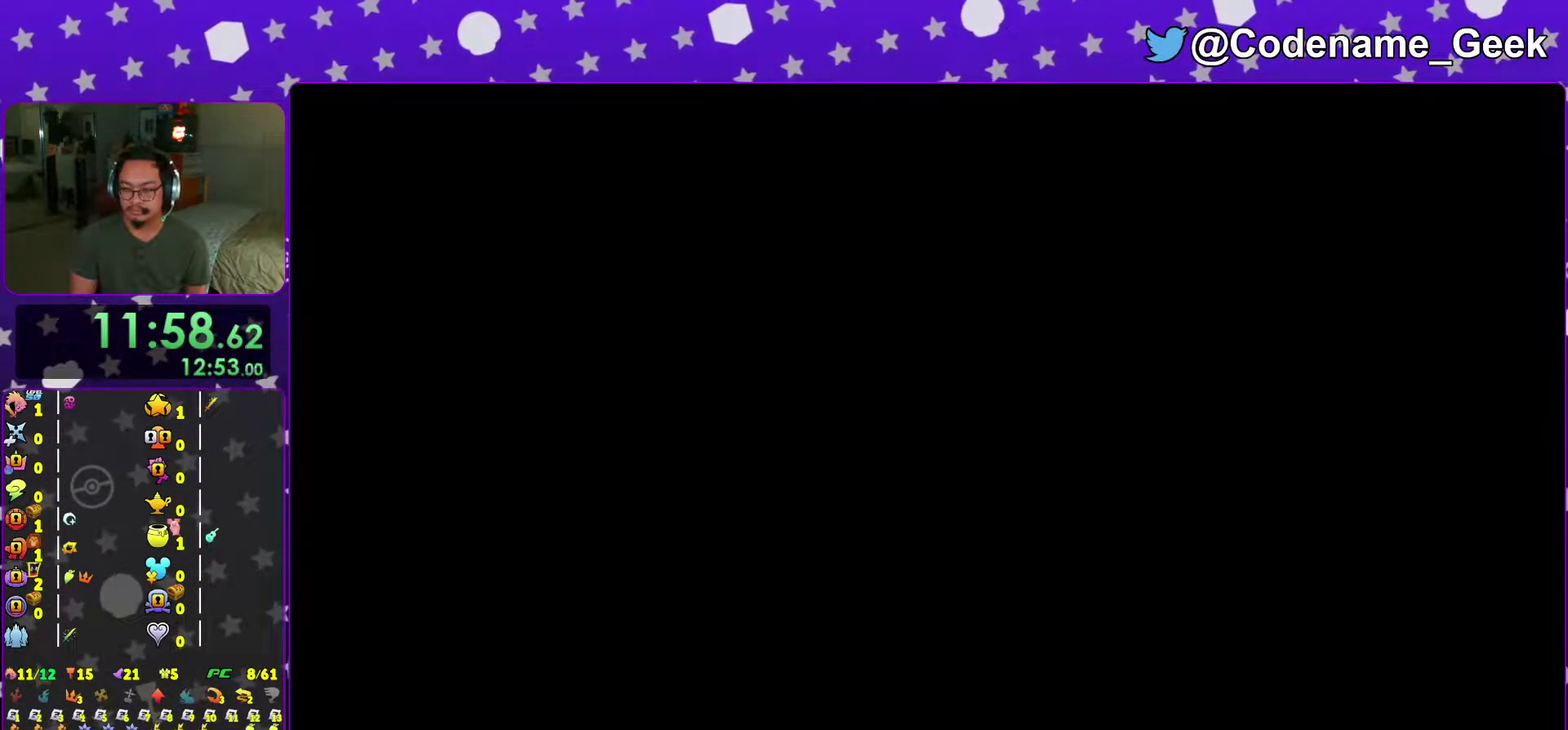
{"dt_ms": 301, "buttons": [], "left_stick": "up", "right_stick": "center", "events": [[34, "Y", "up"], [151, "Y", "down"], [234, "Y", "up"]]}
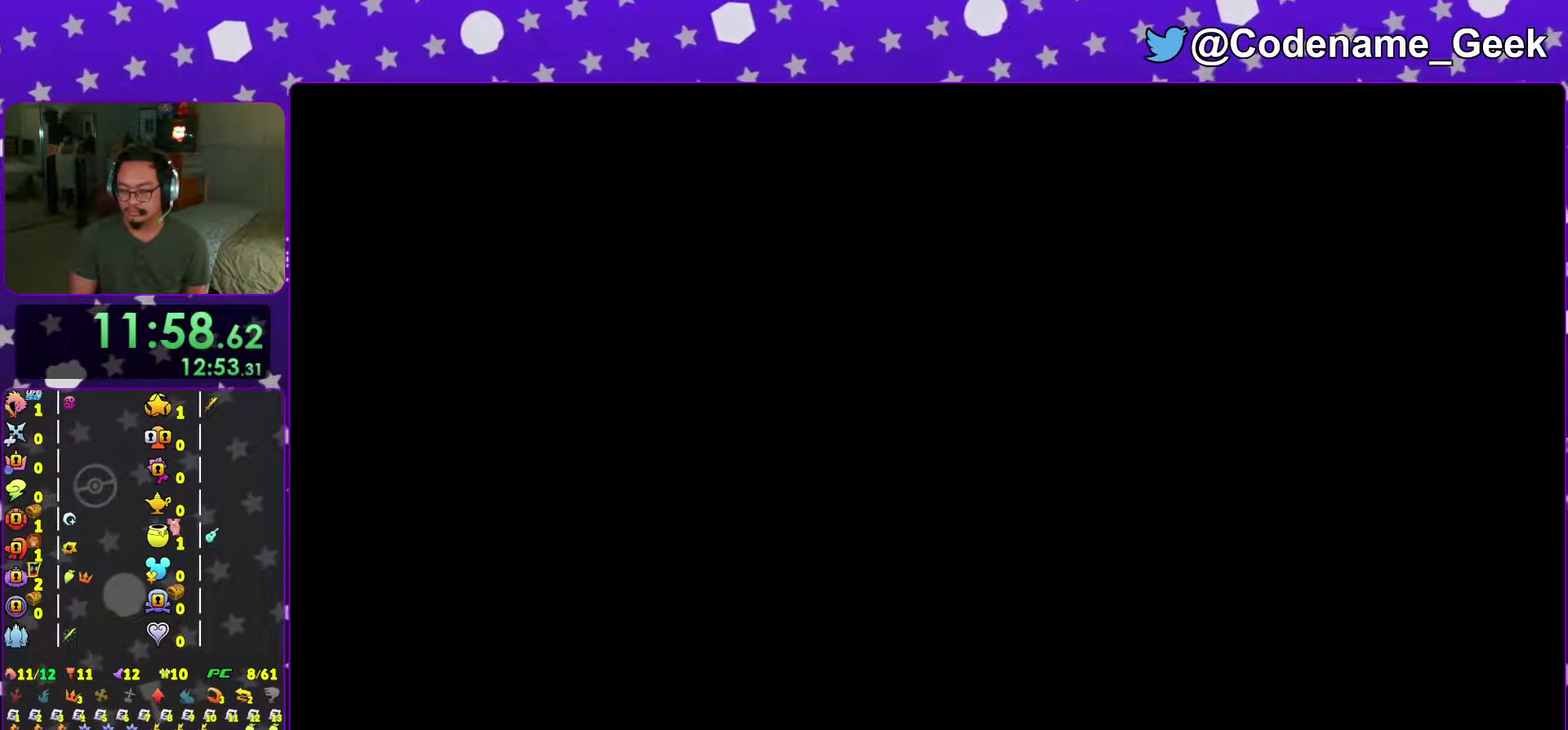
{"dt_ms": 700, "buttons": [], "left_stick": "up-right", "right_stick": "center", "events": [[16, "Y", "down"], [100, "Y", "up"], [133, "left_stick", "up-right"], [133, "right_stick", "right"], [233, "Y", "down"], [267, "right_stick", "center"], [317, "Y", "up"], [383, "right_stick", "right"], [500, "right_stick", "center"], [584, "right_stick", "right"], [667, "right_stick", "center"]]}
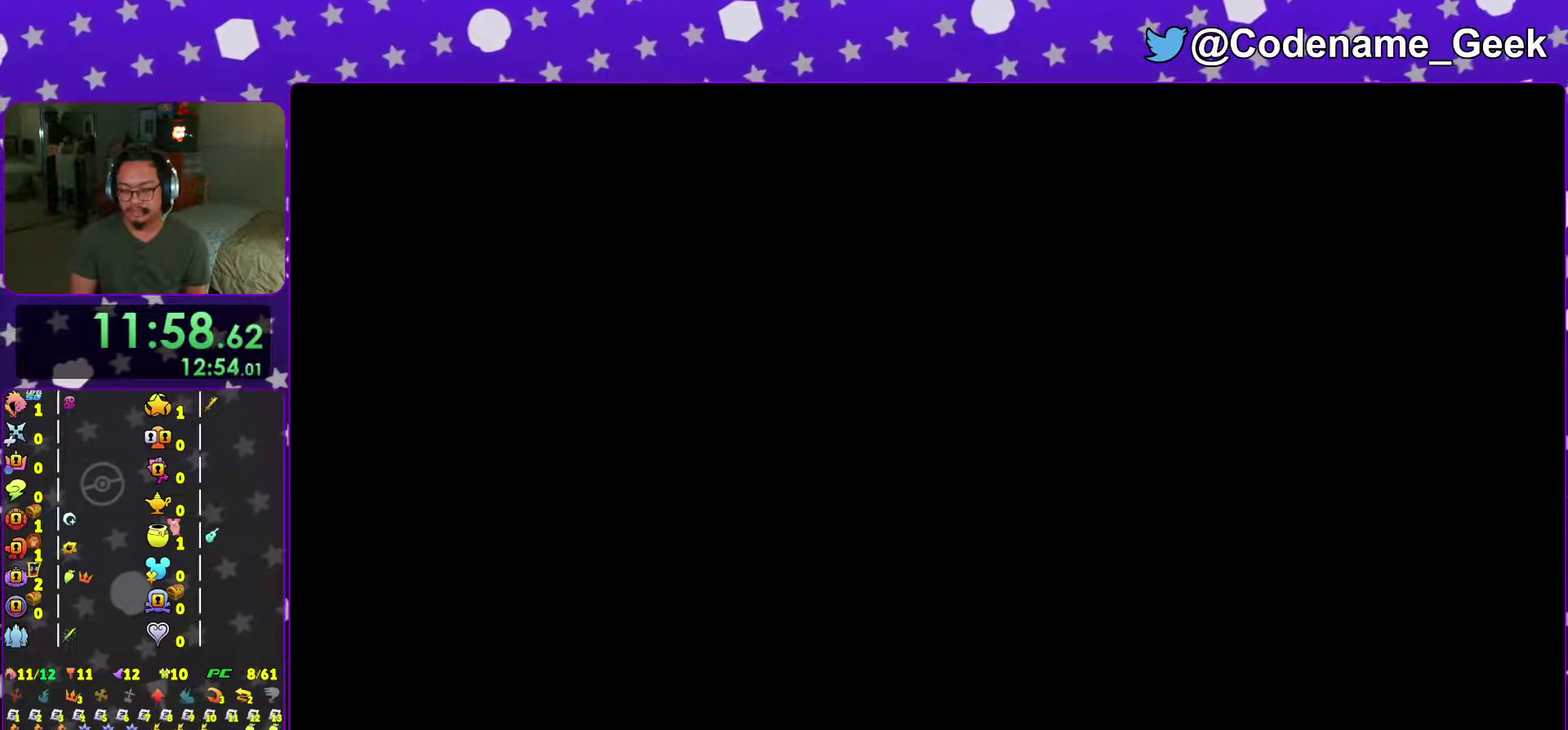
{"dt_ms": 301, "buttons": [], "left_stick": "up-right", "right_stick": "down-right", "events": [[301, "right_stick", "down-right"]]}
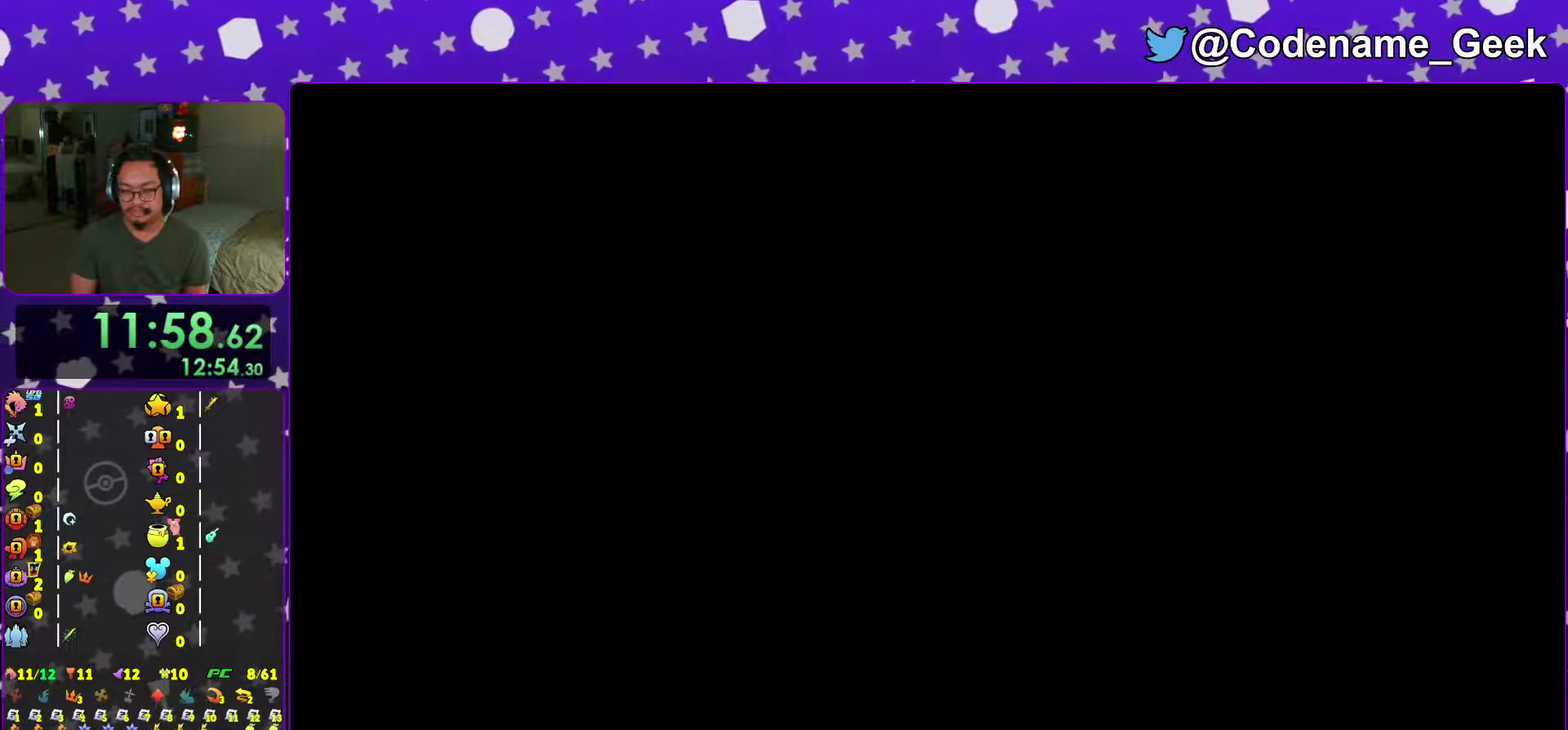
{"dt_ms": 901, "buttons": [], "left_stick": "up-right", "right_stick": "center", "events": [[83, "right_stick", "right"], [150, "Y", "down"], [233, "Y", "up"], [233, "right_stick", "down-right"], [317, "Y", "down"], [350, "right_stick", "center"], [417, "Y", "up"], [517, "Y", "down"], [584, "Y", "up"], [584, "right_stick", "down-right"], [667, "right_stick", "right"], [767, "right_stick", "center"]]}
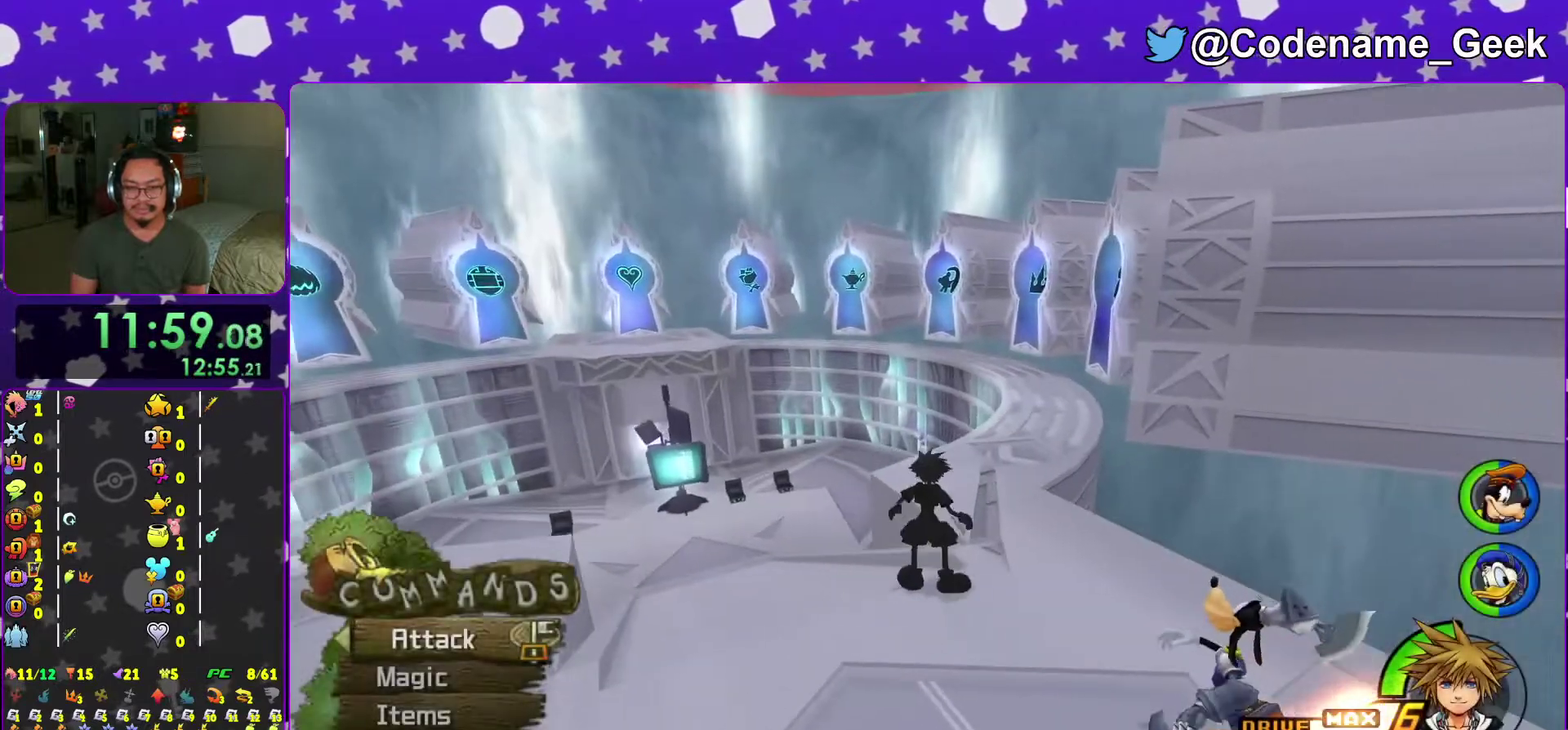
{"dt_ms": 300, "buttons": [], "left_stick": "up-right", "right_stick": "center"}
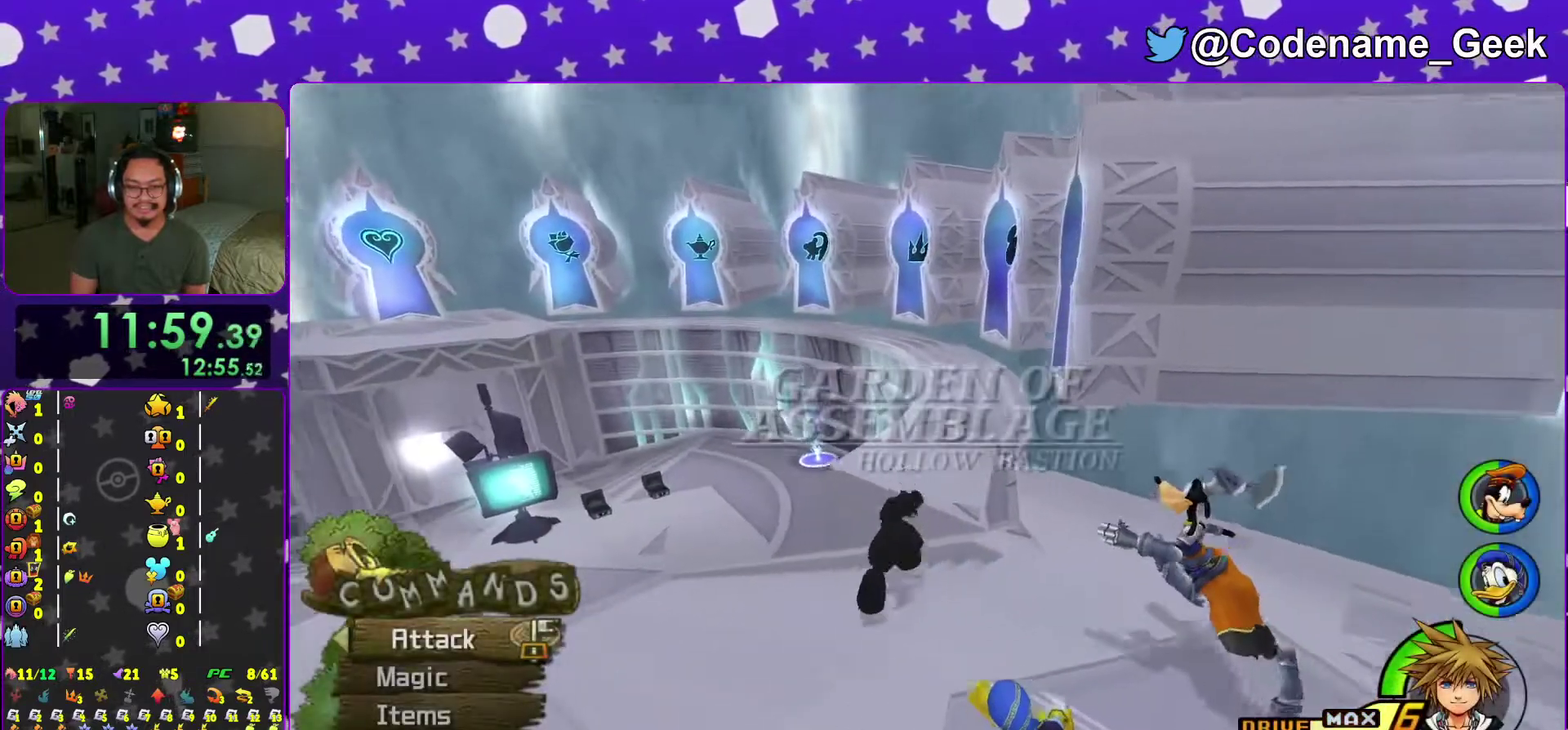
{"dt_ms": 701, "buttons": [], "left_stick": "up", "right_stick": "center"}
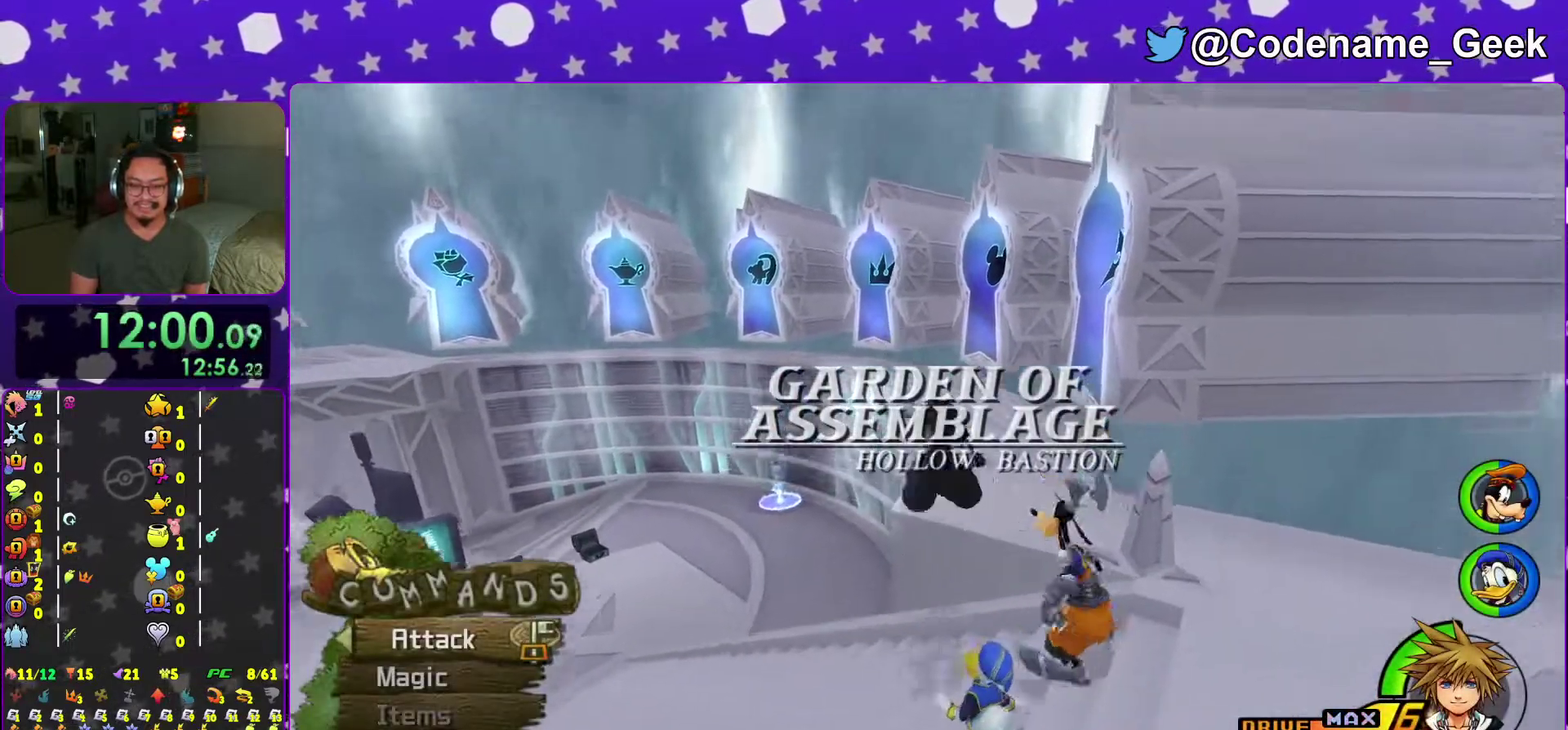
{"dt_ms": 300, "buttons": [], "left_stick": "up", "right_stick": "center", "events": [[116, "right_stick", "right"], [200, "right_stick", "center"]]}
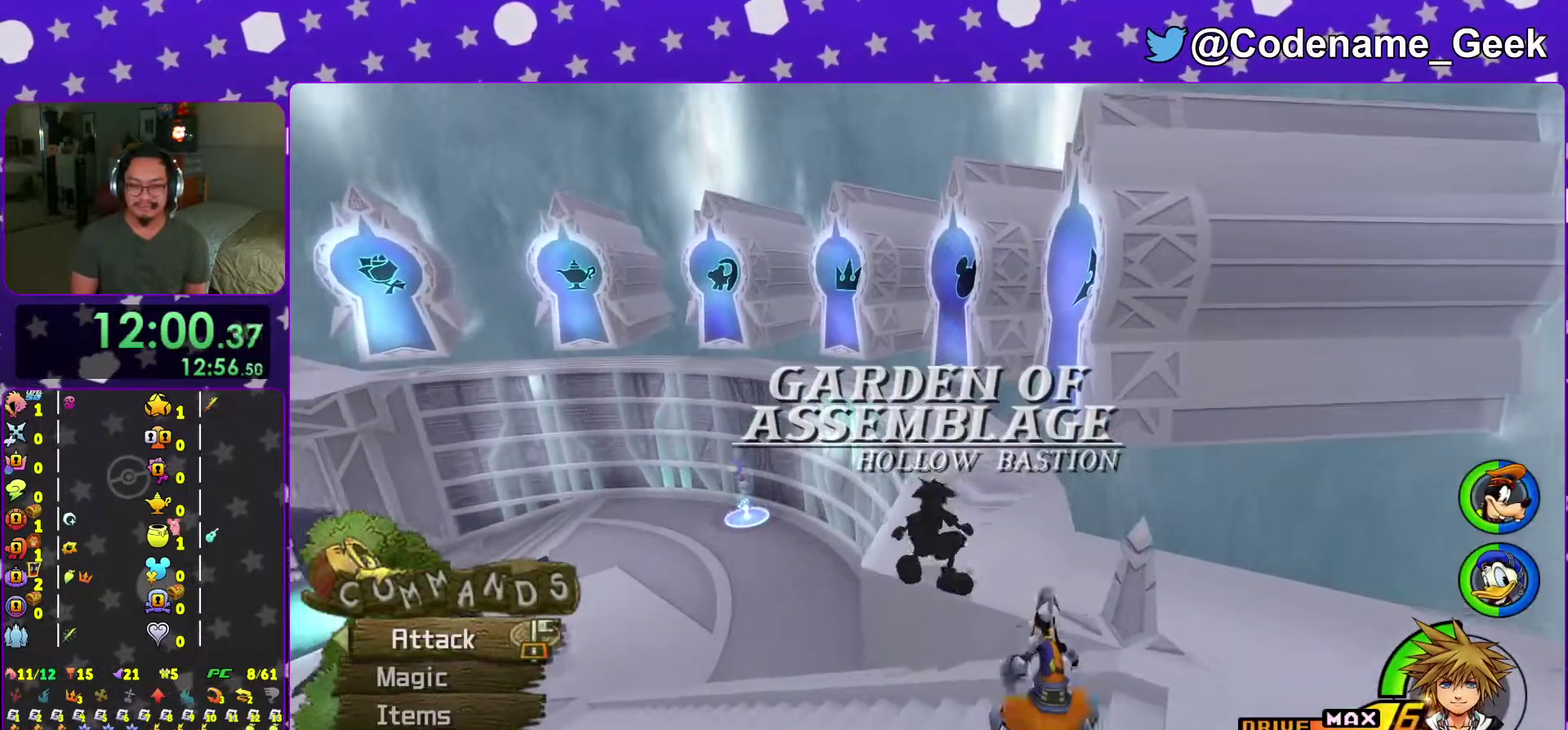
{"dt_ms": 701, "buttons": [], "left_stick": "up", "right_stick": "center", "events": [[183, "Y", "down"], [484, "Y", "up"]]}
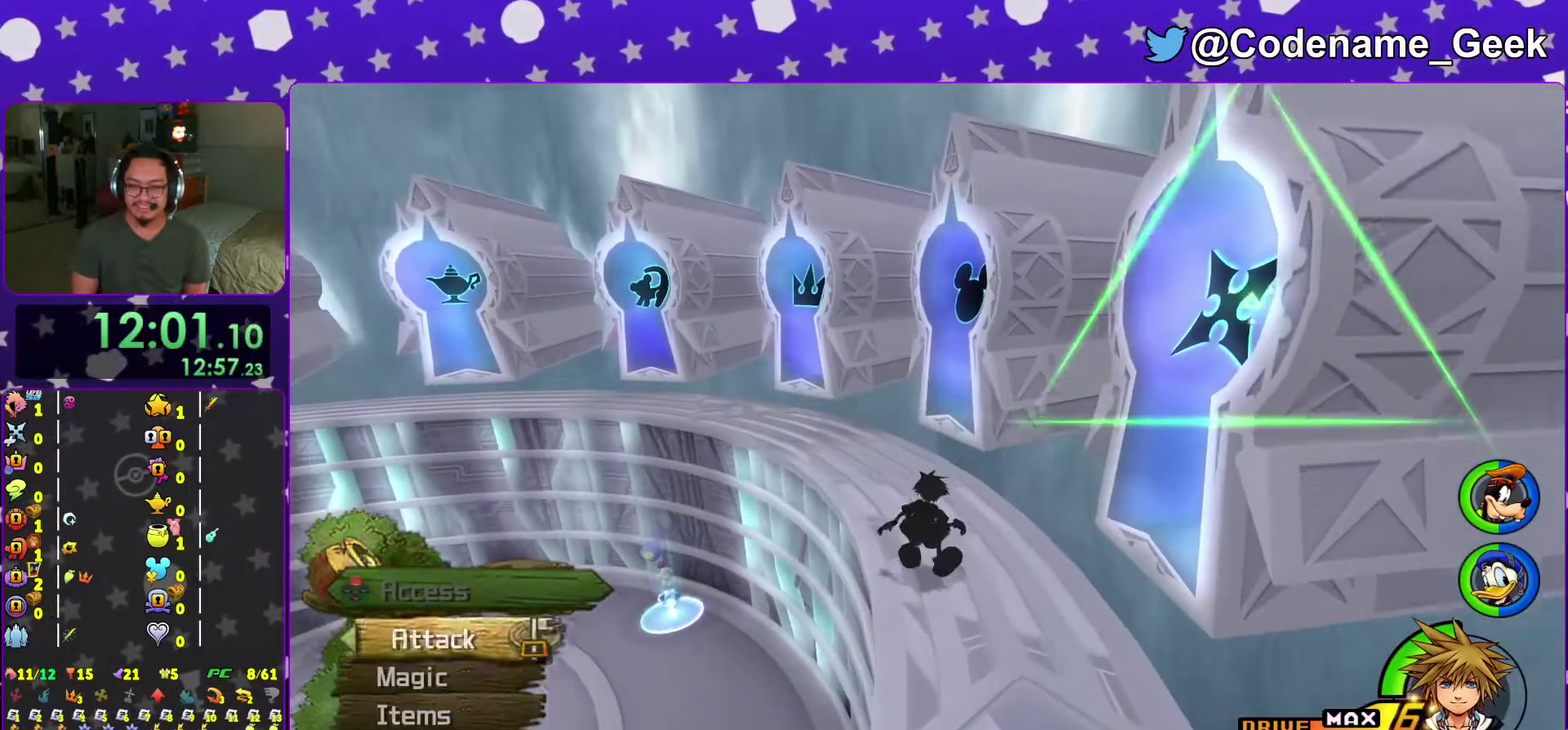
{"dt_ms": 300, "buttons": [], "left_stick": "up", "right_stick": "down", "events": [[100, "right_stick", "down-right"], [166, "right_stick", "center"], [267, "right_stick", "down"]]}
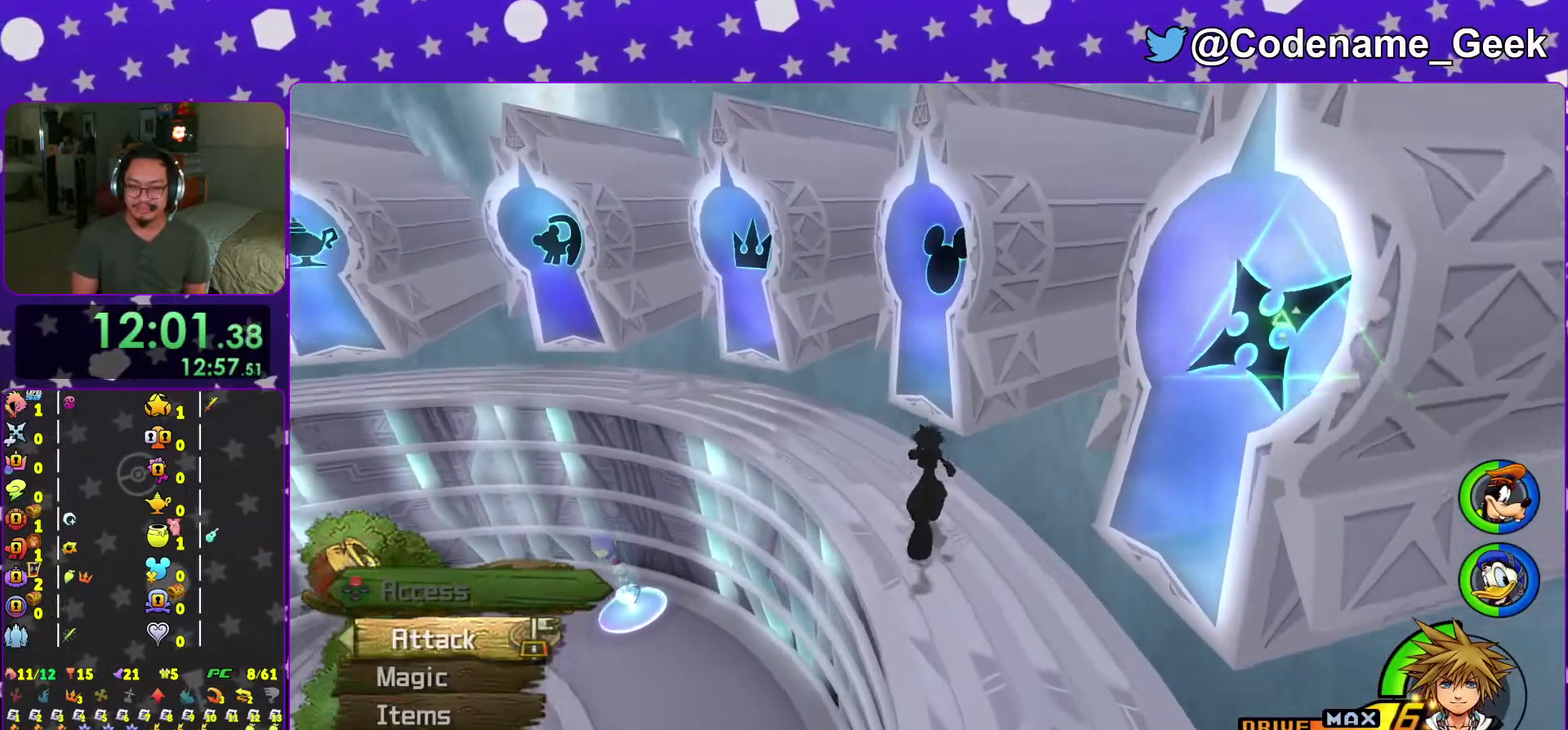
{"dt_ms": 701, "buttons": [], "left_stick": "center", "right_stick": "center", "events": [[250, "right_stick", "center"], [317, "X", "down"], [384, "X", "up"], [450, "X", "down"], [500, "left_stick", "center"], [584, "X", "up"]]}
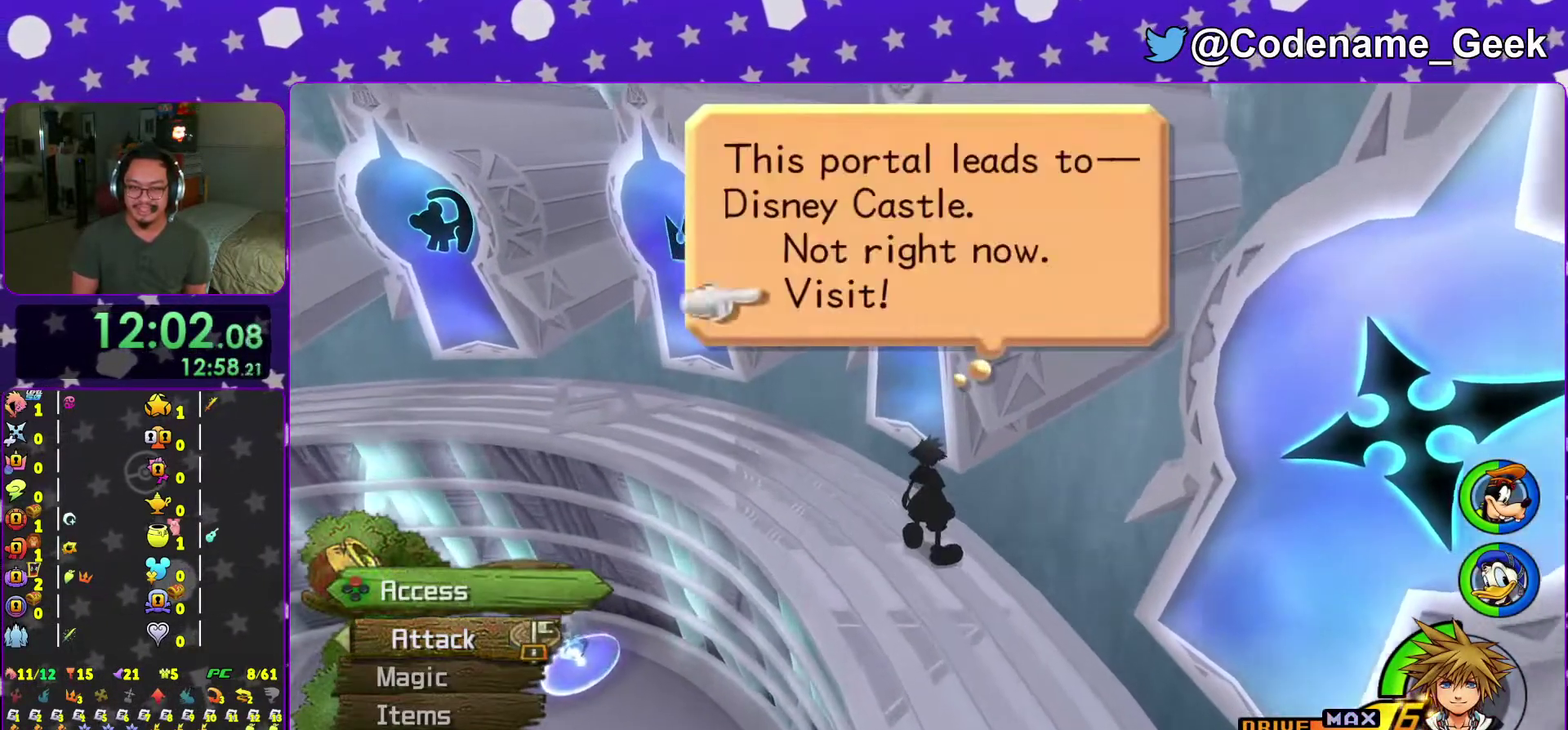
{"dt_ms": 300, "buttons": ["B"], "left_stick": "center", "right_stick": "center", "events": [[33, "A", "down"], [300, "A", "up"], [300, "B", "down"]]}
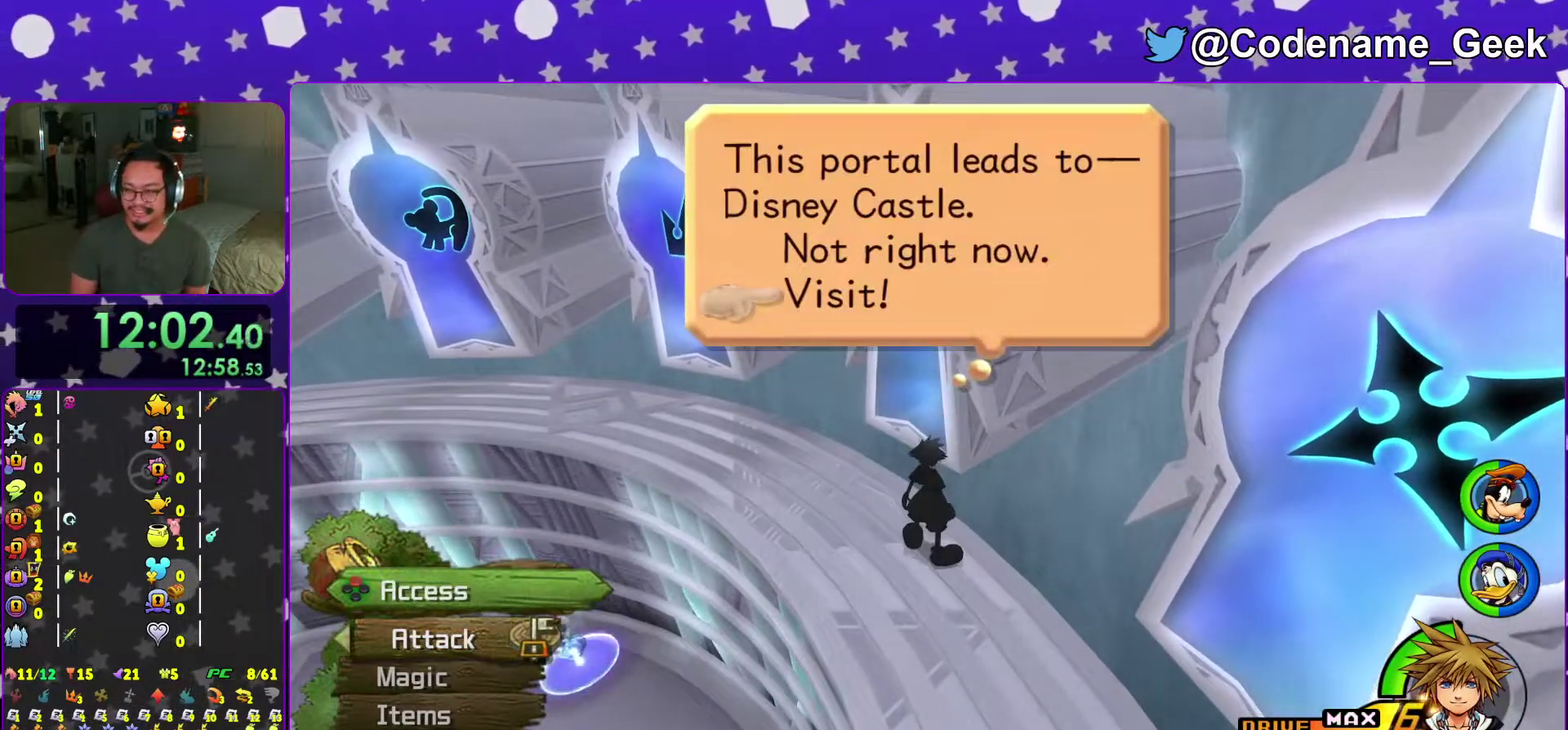
{"dt_ms": 701, "buttons": [], "left_stick": "center", "right_stick": "center", "events": [[83, "A", "down"], [83, "B", "up"], [267, "A", "up"], [350, "B", "down"], [400, "B", "up"], [434, "A", "down"], [500, "A", "up"], [500, "B", "down"], [550, "B", "up"], [567, "A", "down"], [634, "A", "up"], [651, "B", "down"], [701, "B", "up"]]}
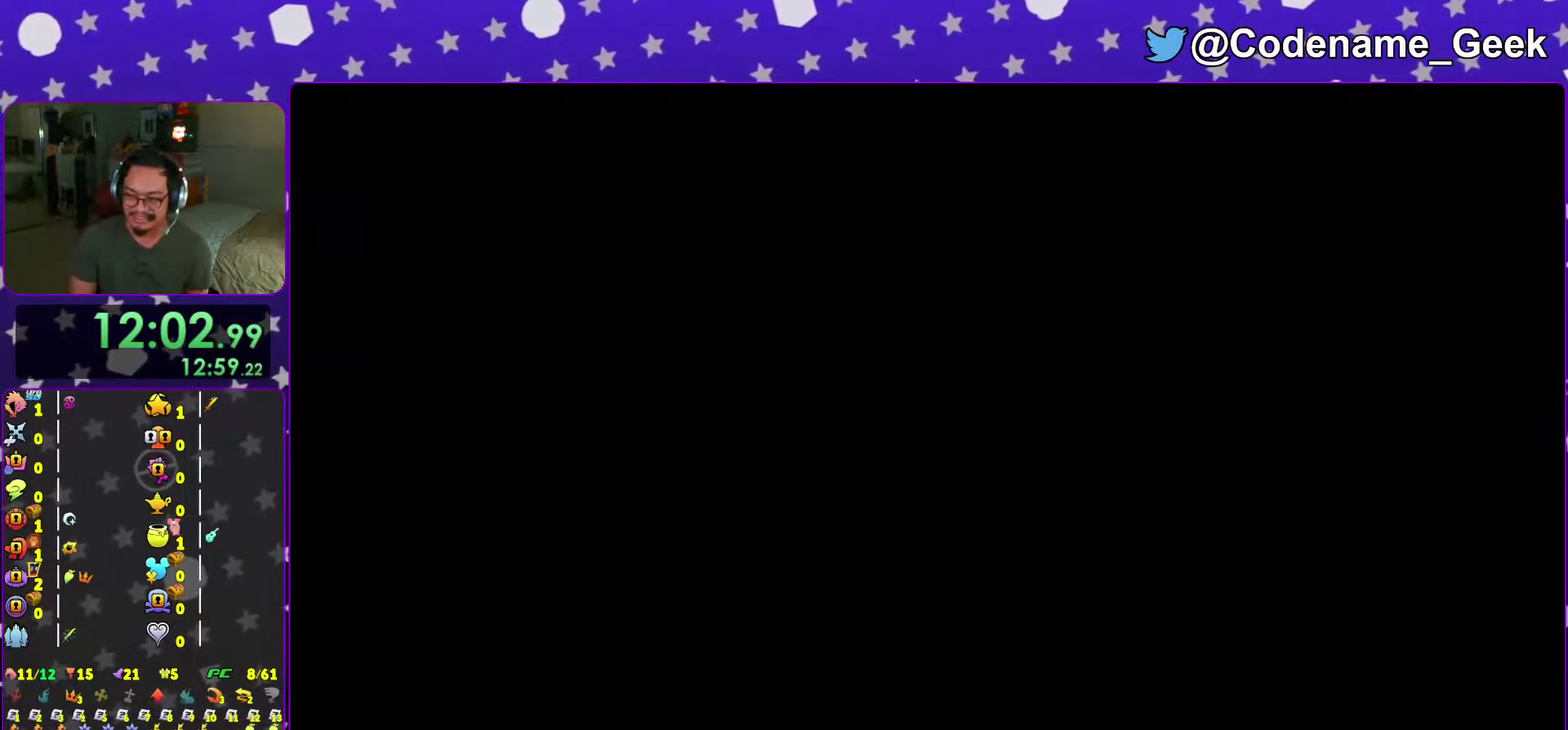
{"dt_ms": 300, "buttons": ["A"], "left_stick": "center", "right_stick": "center", "events": [[83, "B", "down"], [133, "A", "down"], [133, "B", "up"], [200, "A", "up"], [216, "B", "down"], [267, "B", "up"], [300, "A", "down"]]}
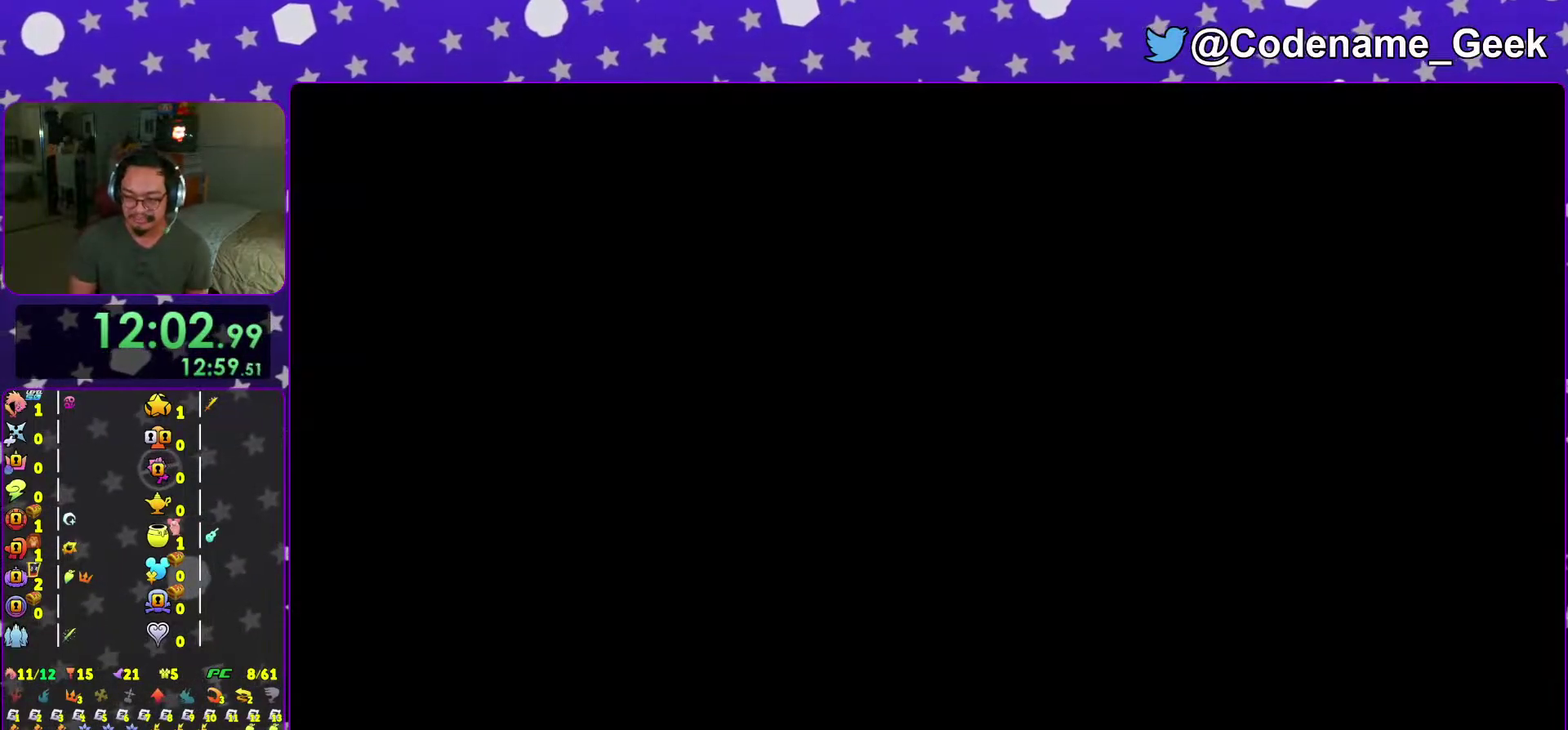
{"dt_ms": 600, "buttons": [], "left_stick": "center", "right_stick": "center", "events": [[50, "A", "up"], [67, "B", "down"], [117, "B", "up"], [133, "A", "down"], [200, "B", "down"], [217, "A", "up"], [267, "A", "down"], [267, "B", "up"], [367, "A", "up"], [500, "B", "down"], [567, "B", "up"]]}